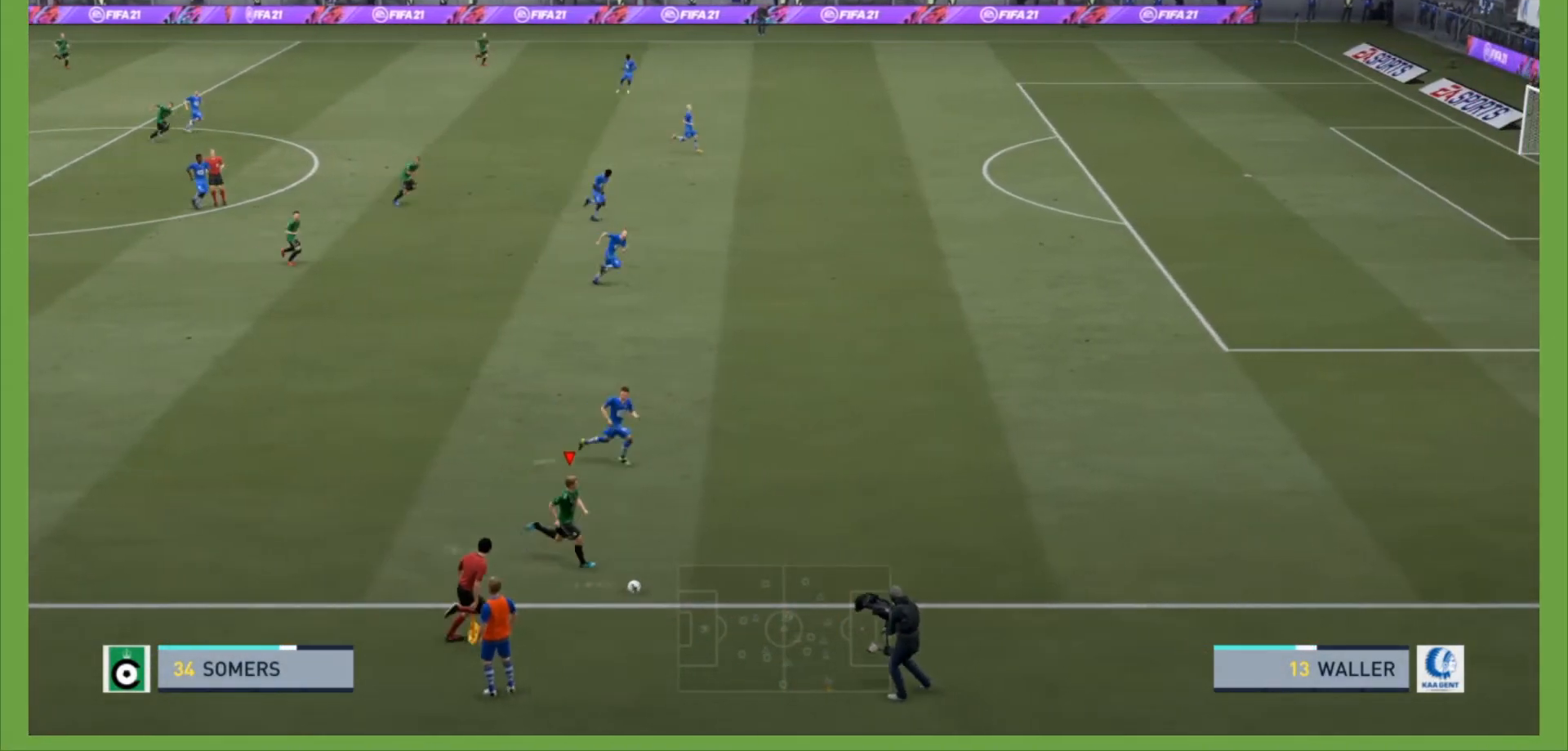
Gameplay with a controller (PlayStation layout); each line is a JSON object with the inputs held at the frame after it. "events" lists button and stick changes between this image and that frame as [ms after this image, input, new state], when the widget could be followed in between. Not read: L3 R3.
{"buttons": [], "left_stick": "up", "right_stick": "center", "events": [[67, "left_stick", "up-right"], [400, "R2", "up"], [433, "left_stick", "up"]]}
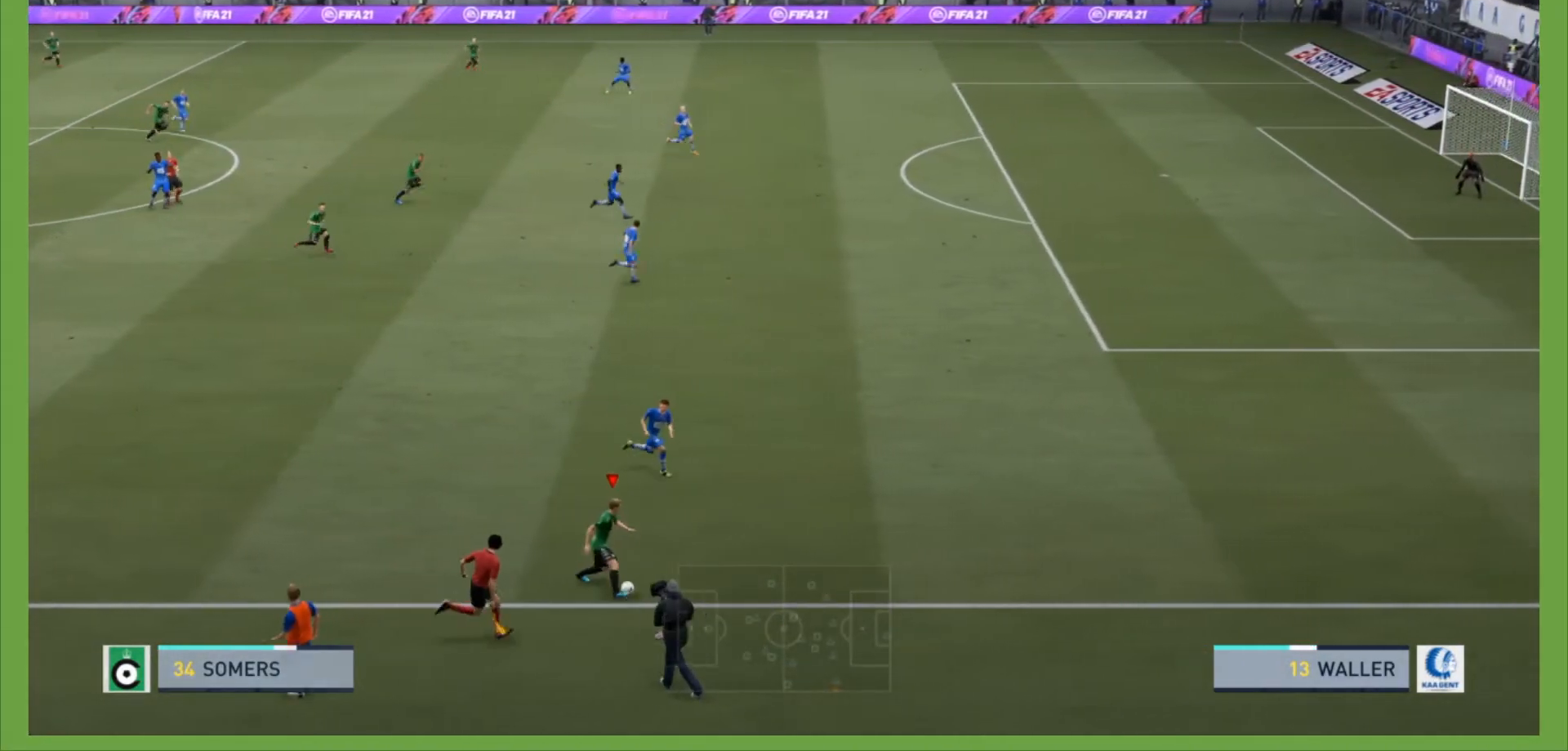
{"buttons": ["R2"], "left_stick": "up", "right_stick": "center", "events": [[200, "R2", "down"]]}
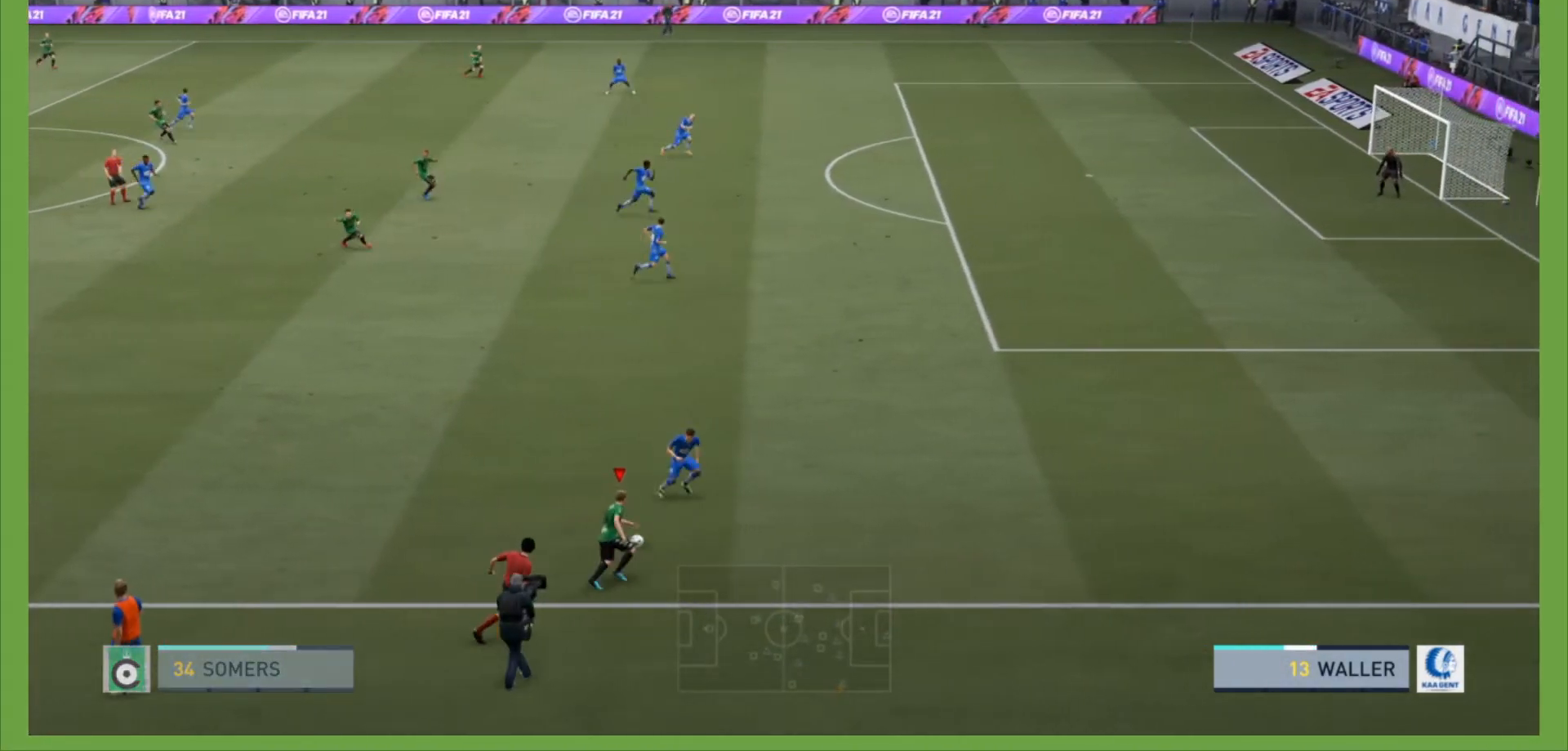
{"buttons": ["R2"], "left_stick": "up-left", "right_stick": "center", "events": [[167, "left_stick", "up-left"]]}
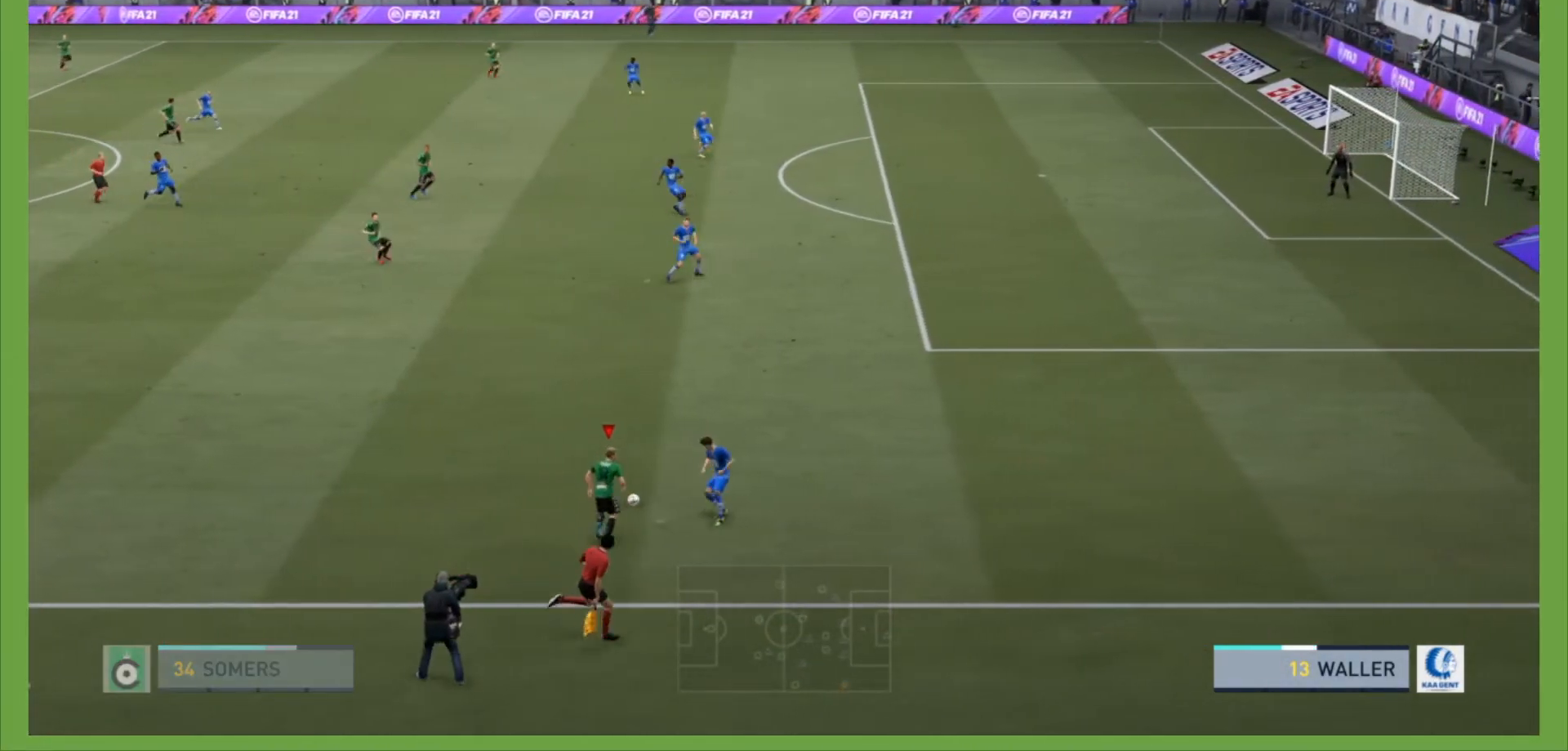
{"buttons": ["R2"], "left_stick": "up", "right_stick": "center", "events": [[267, "left_stick", "up"]]}
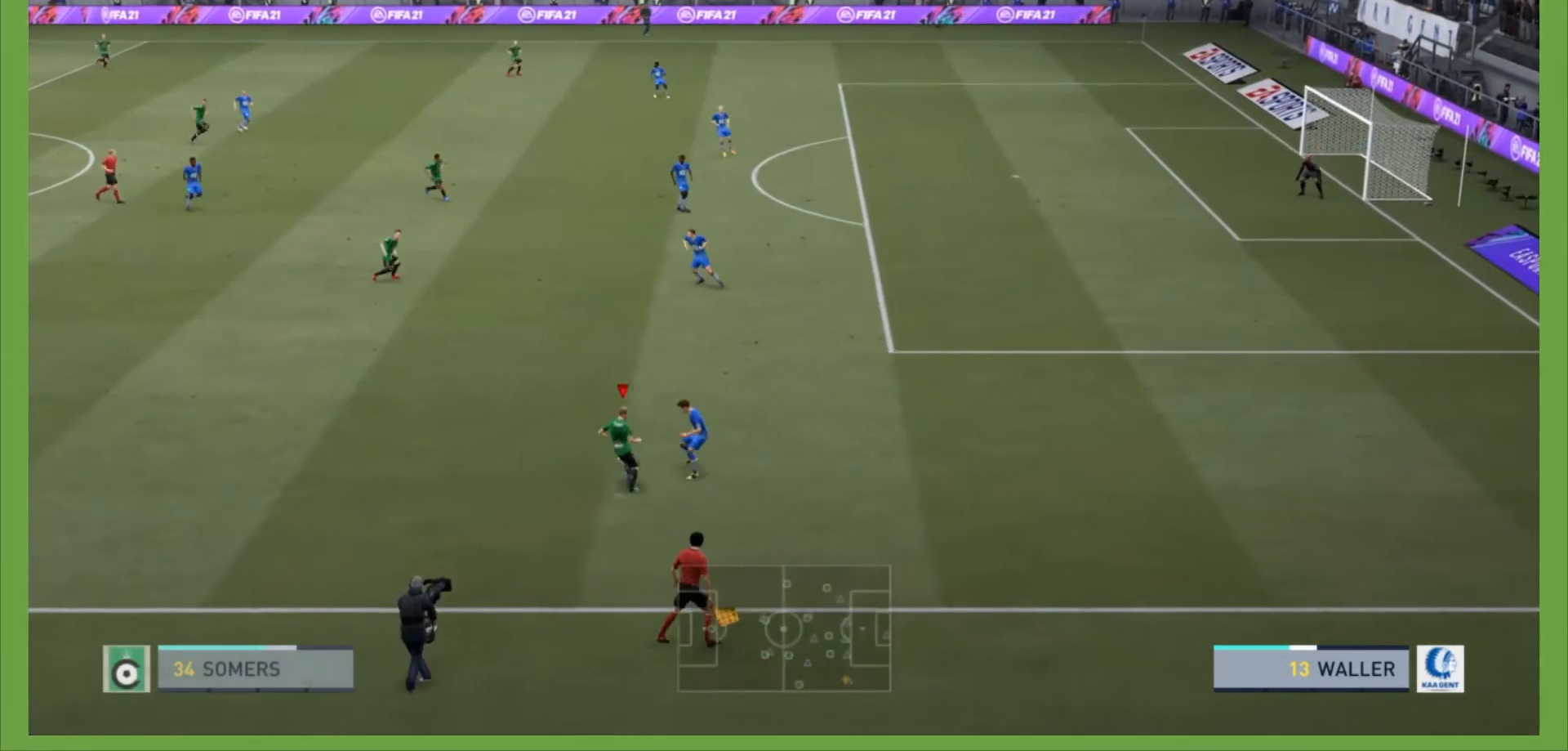
{"buttons": ["R2"], "left_stick": "up", "right_stick": "center", "events": [[300, "CROSS", "down"], [433, "CROSS", "up"]]}
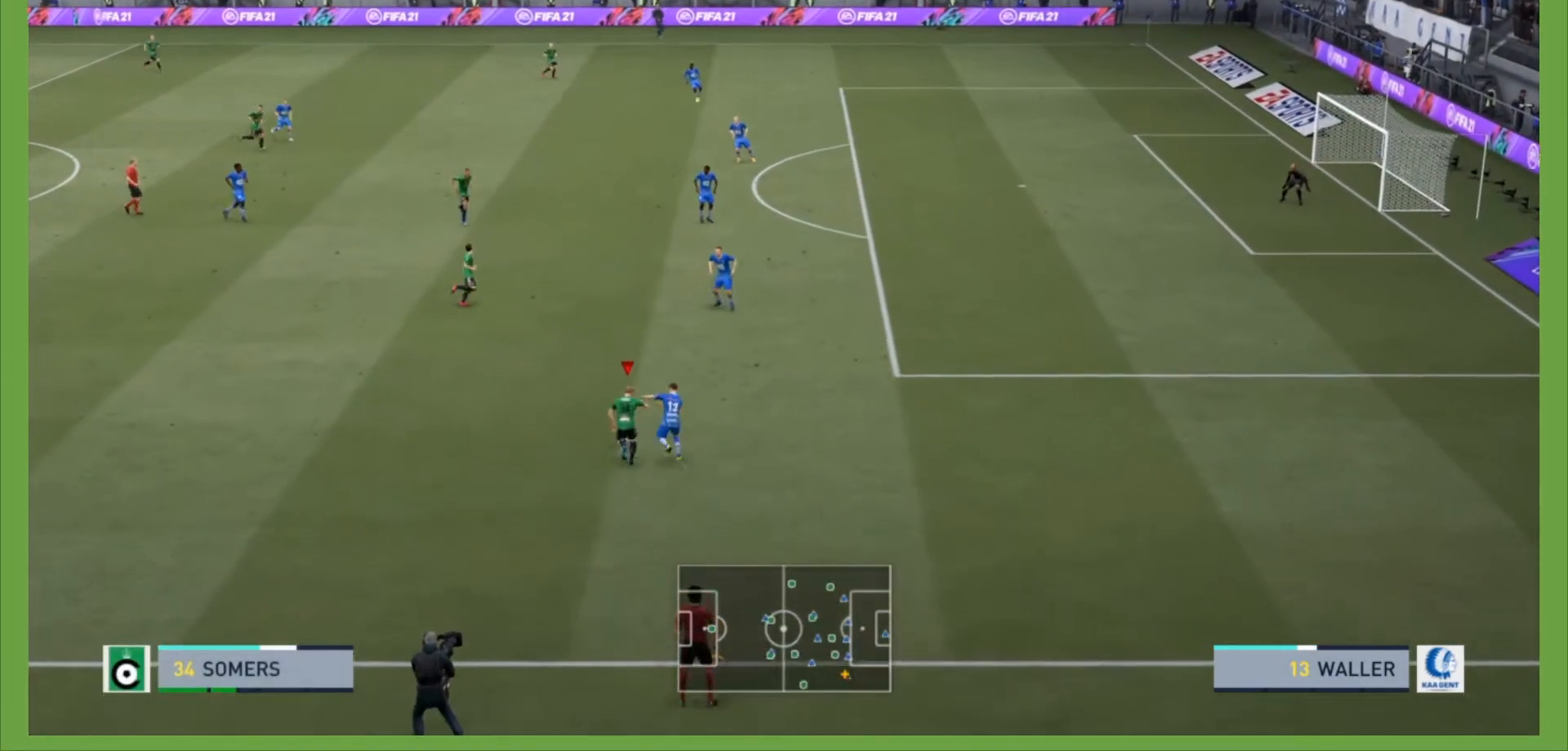
{"buttons": ["R2"], "left_stick": "up", "right_stick": "center", "events": []}
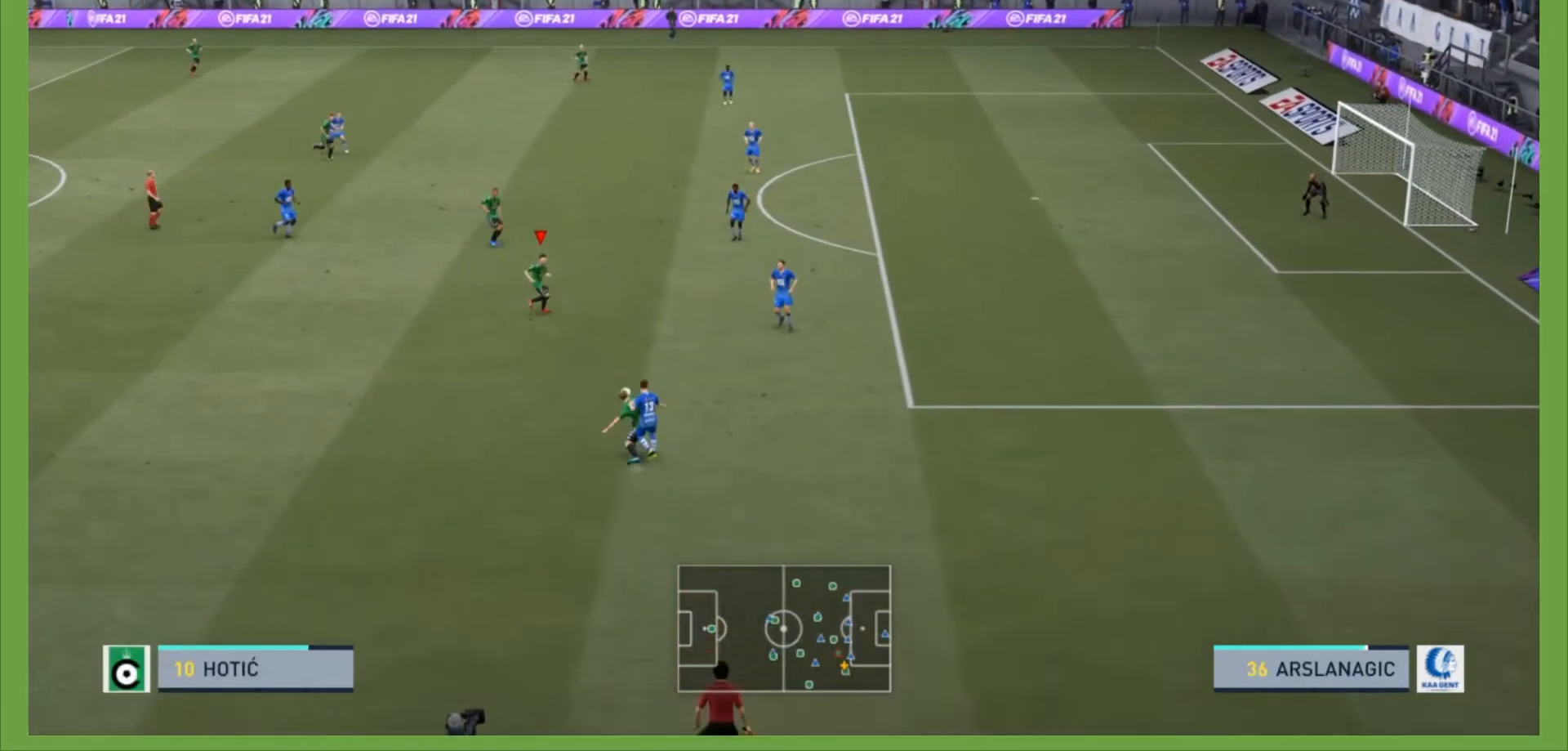
{"buttons": [], "left_stick": "up", "right_stick": "center", "events": [[167, "R2", "up"]]}
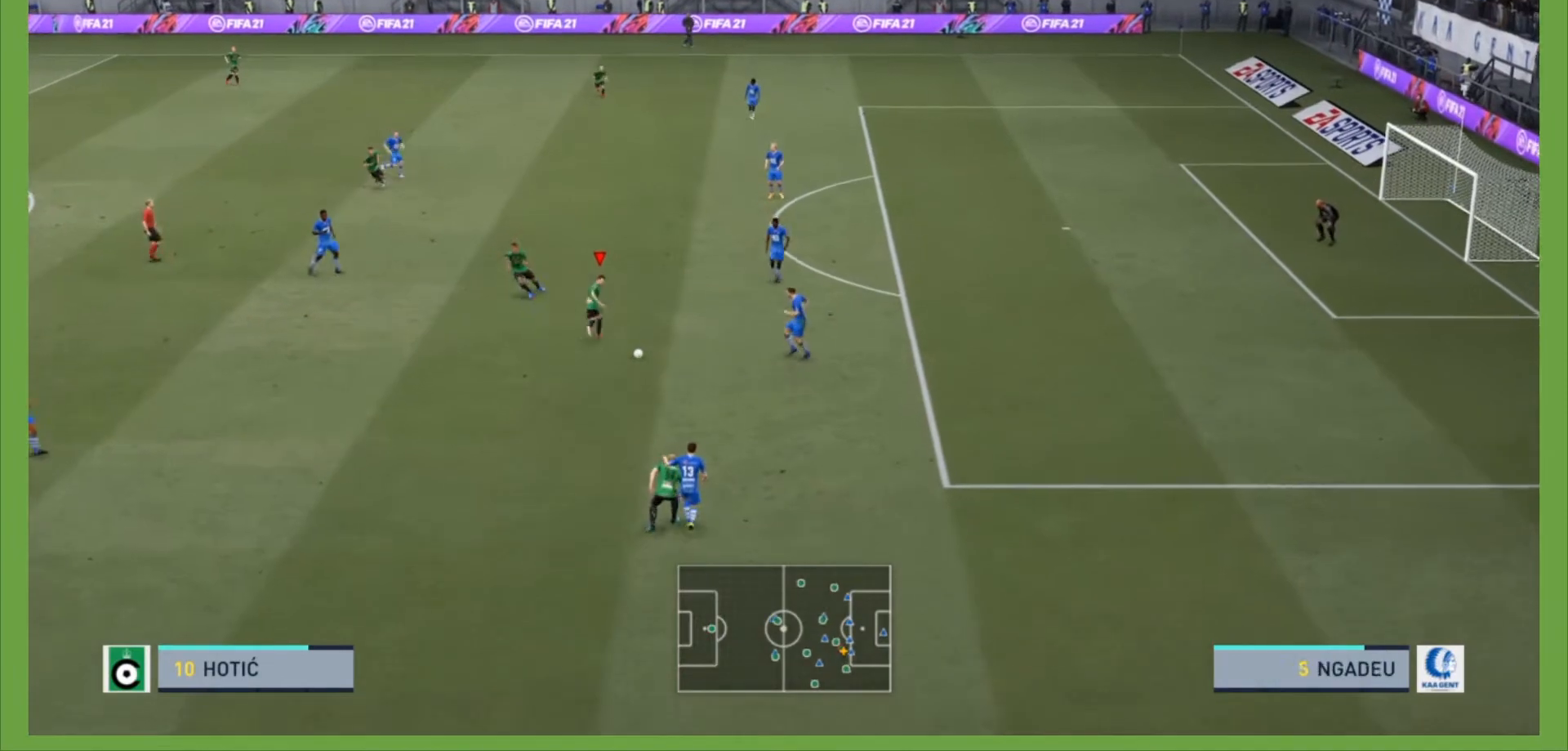
{"buttons": [], "left_stick": "up", "right_stick": "center", "events": []}
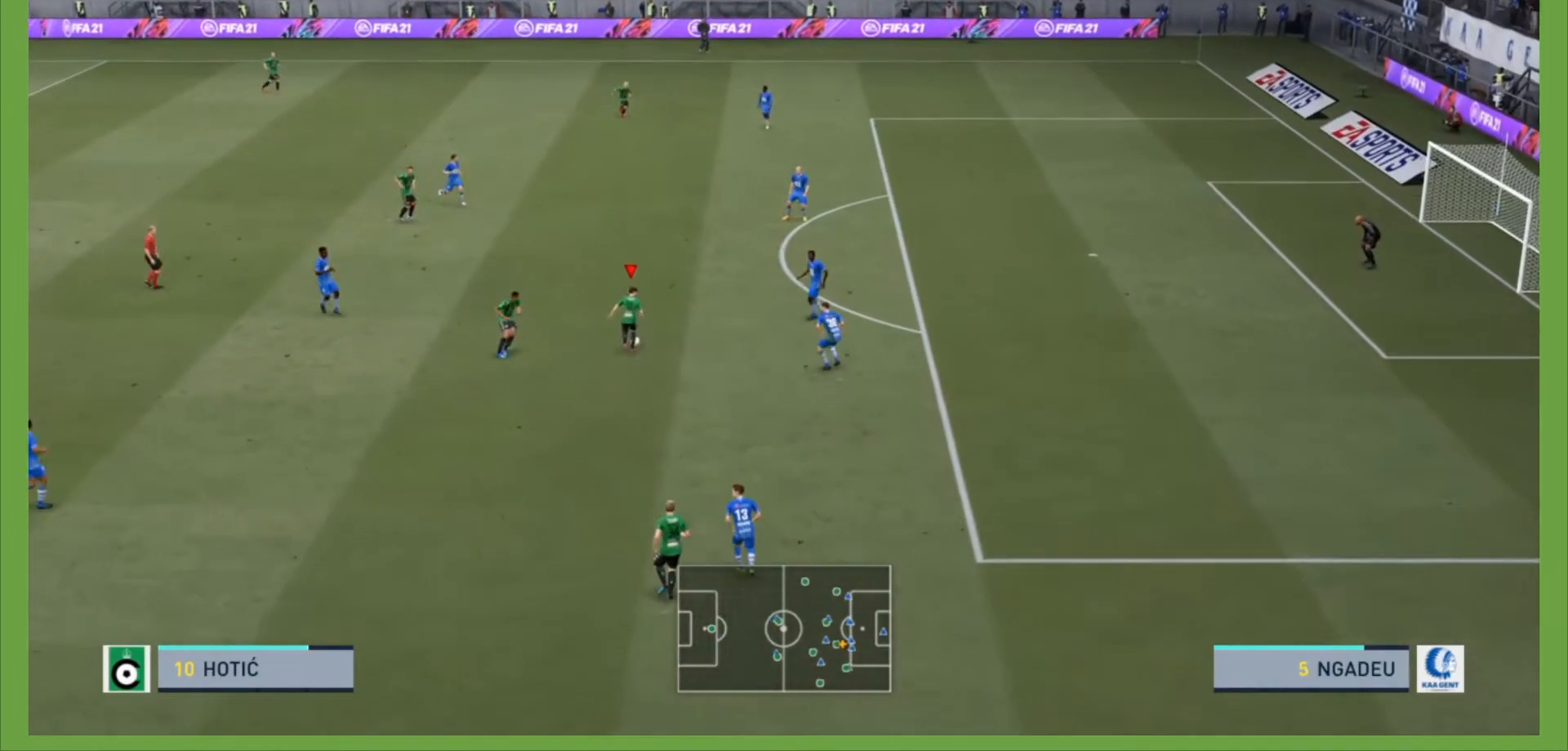
{"buttons": [], "left_stick": "up", "right_stick": "center", "events": []}
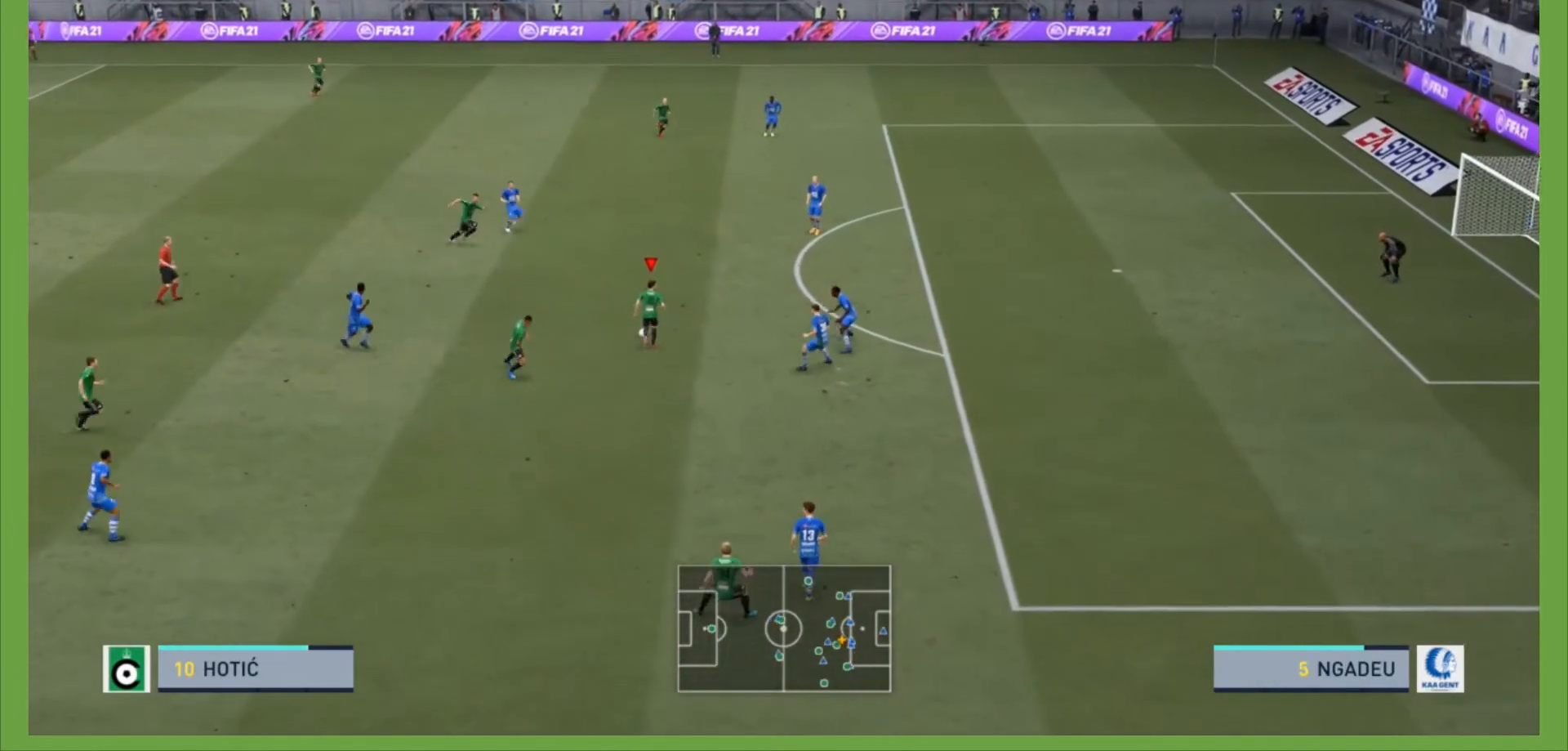
{"buttons": [], "left_stick": "up", "right_stick": "center", "events": []}
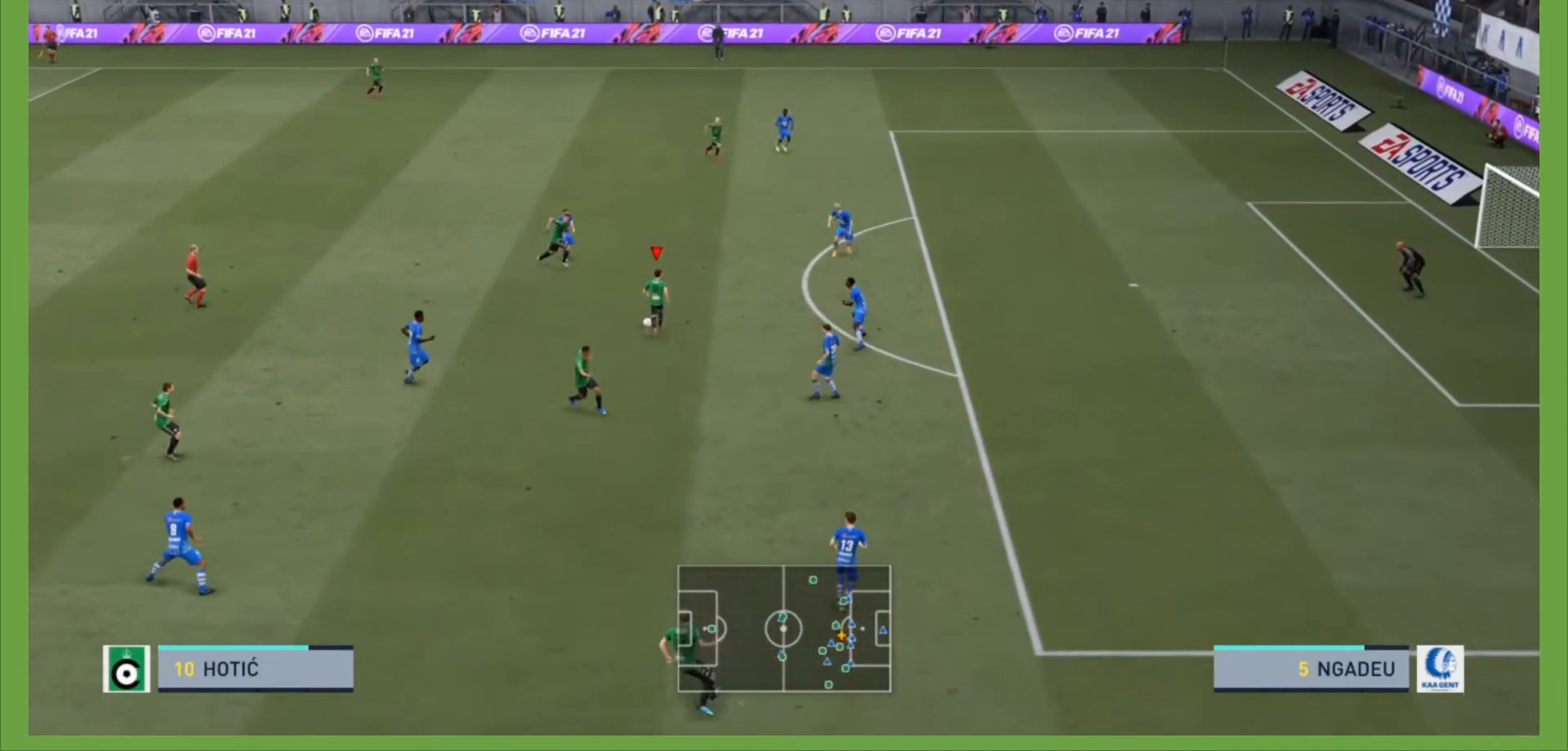
{"buttons": [], "left_stick": "up-right", "right_stick": "center", "events": [[267, "left_stick", "up-right"]]}
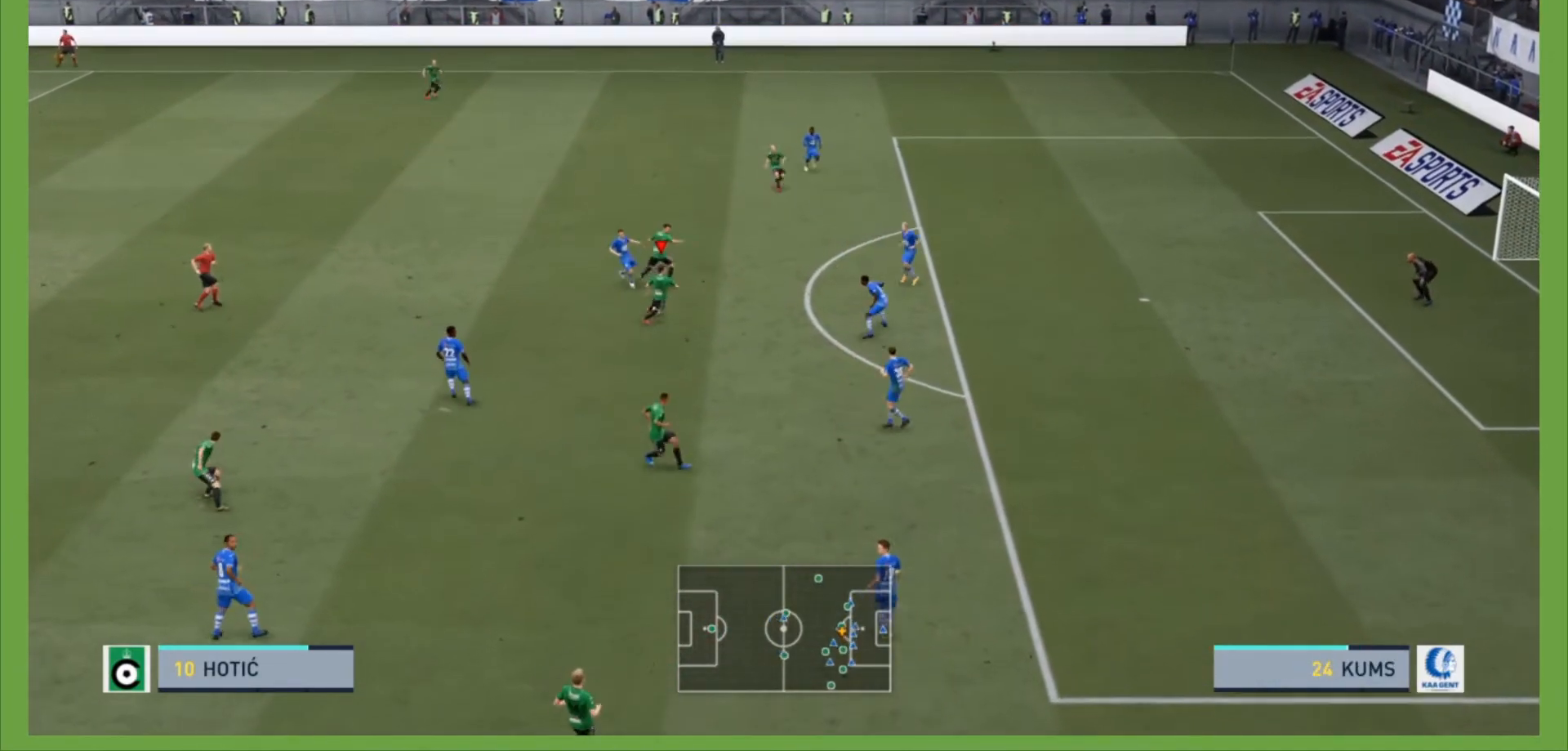
{"buttons": [], "left_stick": "right", "right_stick": "center", "events": [[133, "left_stick", "right"]]}
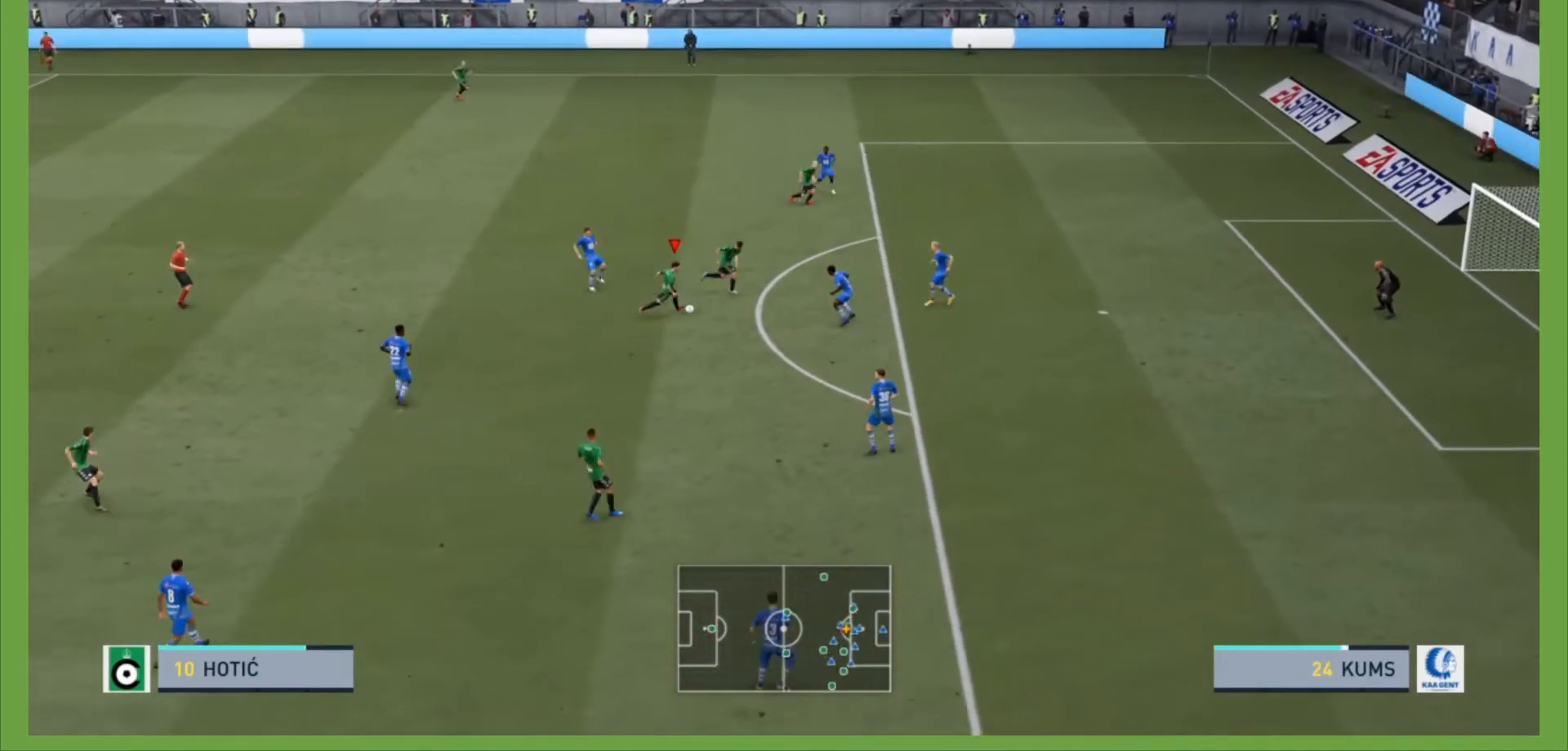
{"buttons": ["R2"], "left_stick": "down-right", "right_stick": "center", "events": [[33, "left_stick", "down-right"], [133, "R2", "down"]]}
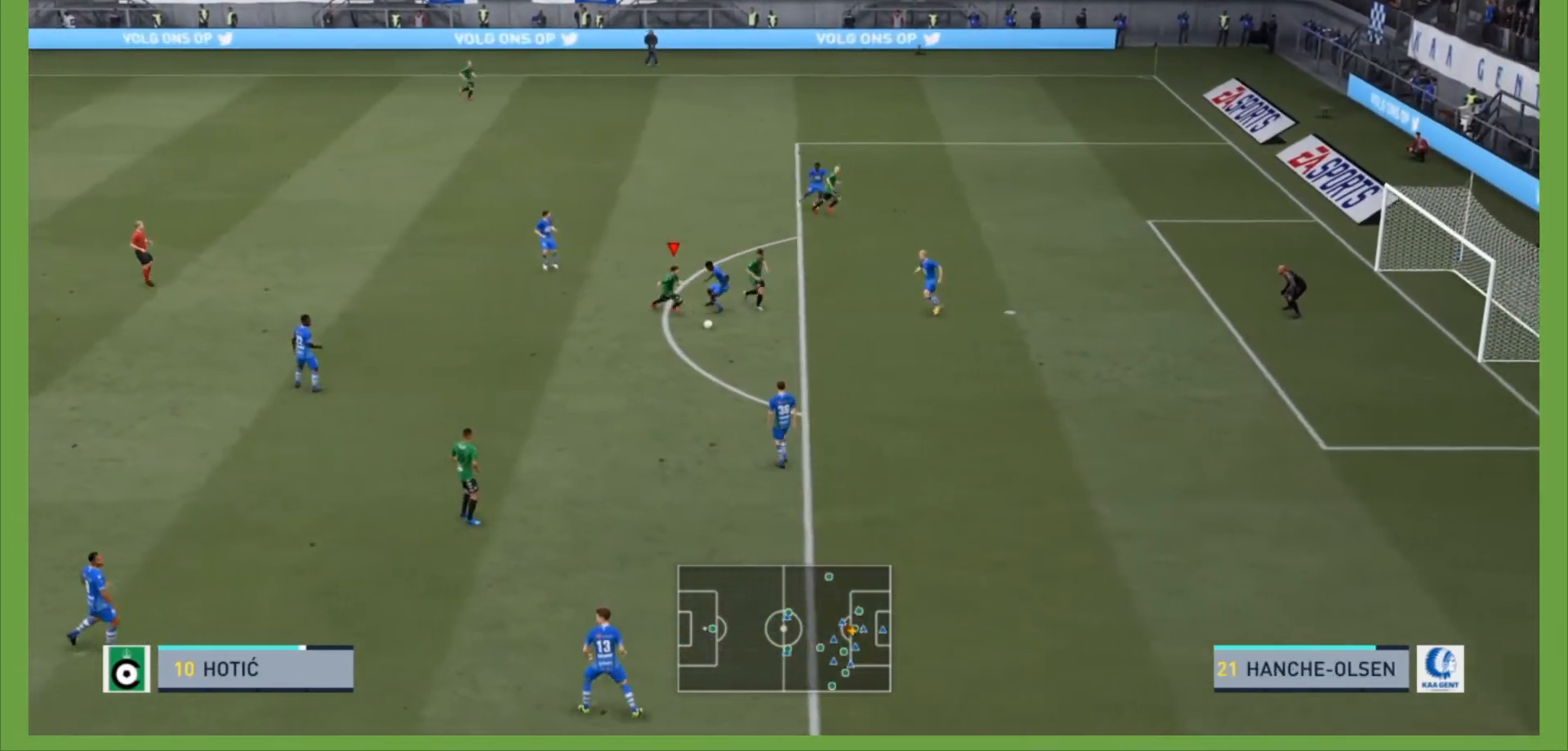
{"buttons": ["R2"], "left_stick": "down-right", "right_stick": "center", "events": []}
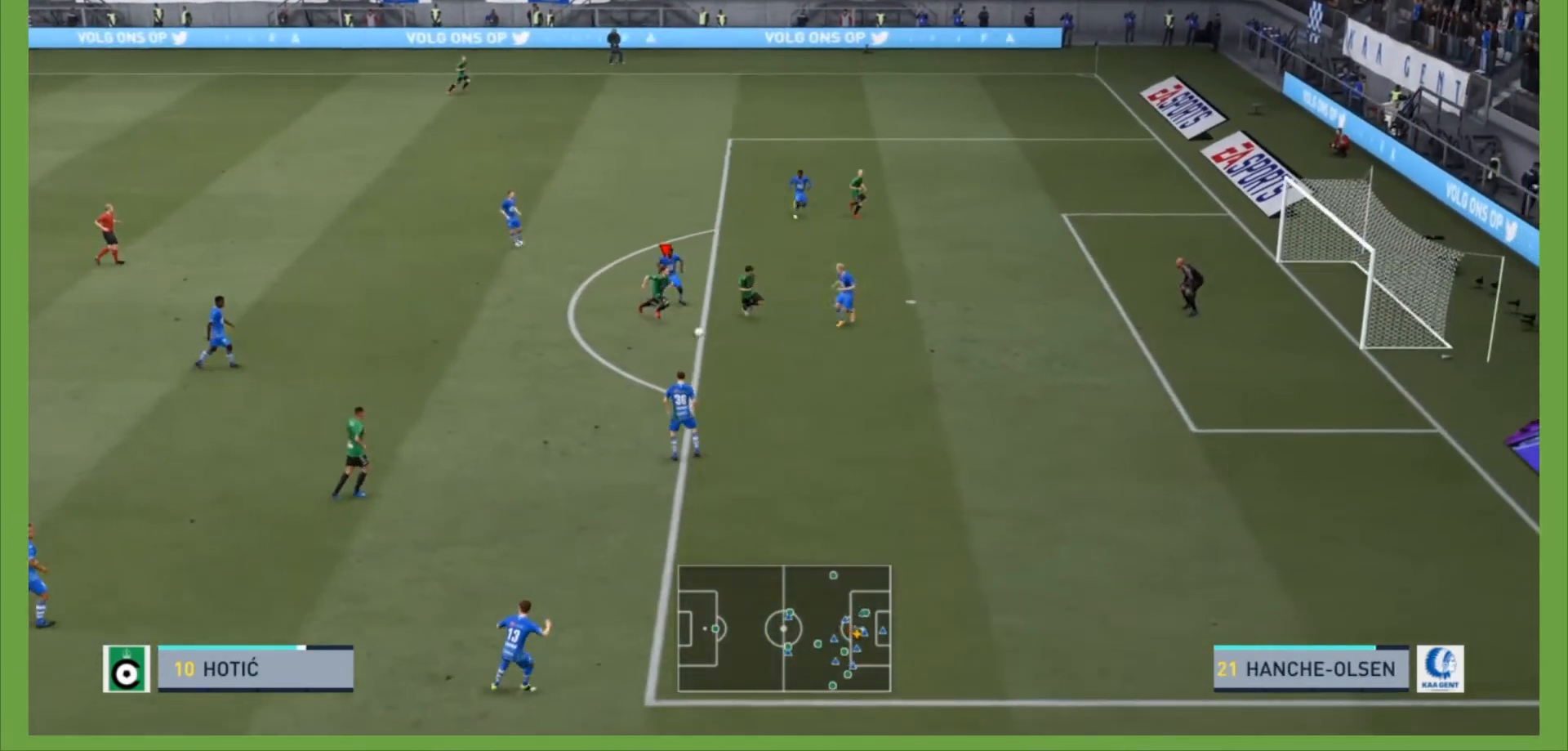
{"buttons": ["R2"], "left_stick": "right", "right_stick": "center", "events": [[33, "CIRCLE", "down"], [133, "left_stick", "right"], [300, "CIRCLE", "up"]]}
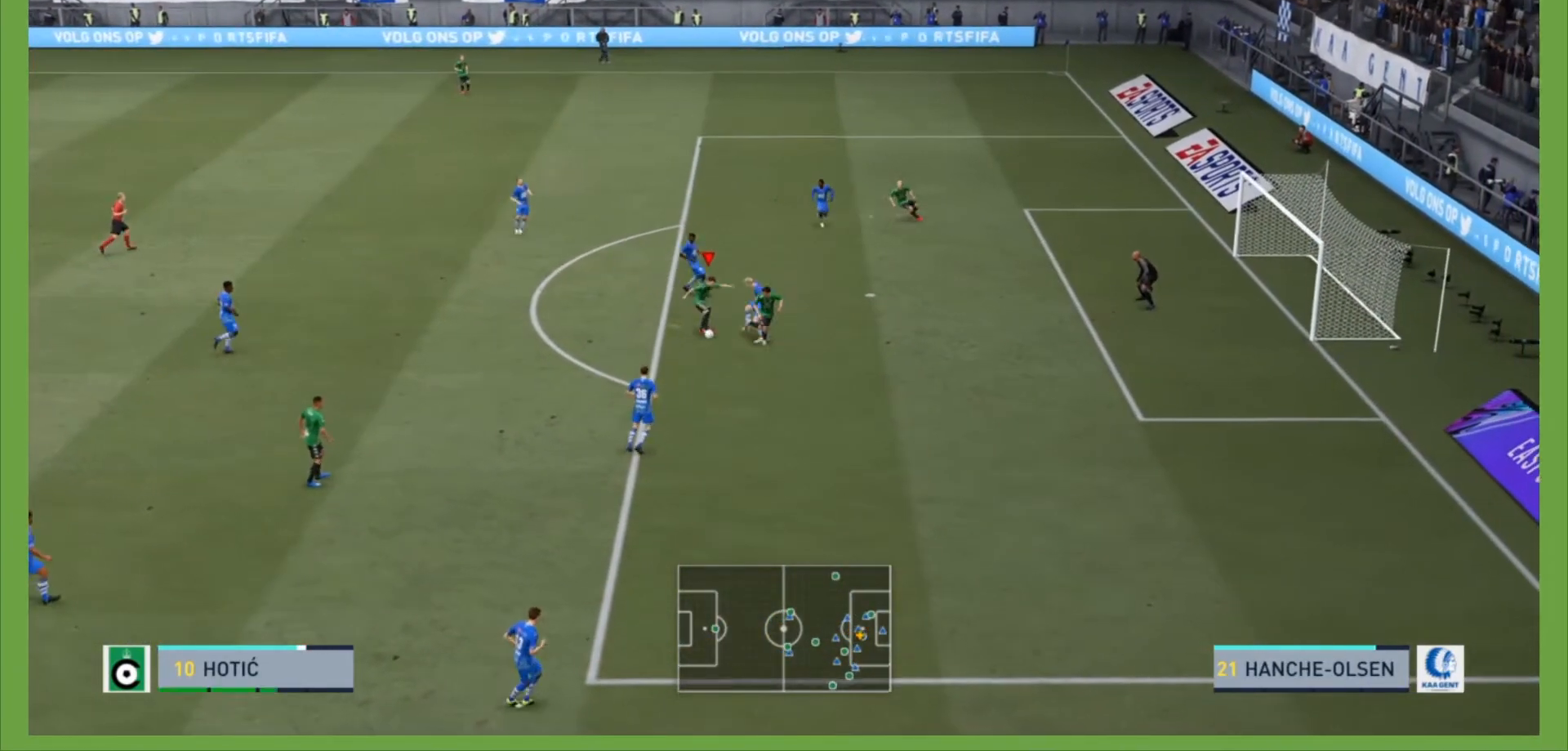
{"buttons": ["R2"], "left_stick": "right", "right_stick": "center", "events": []}
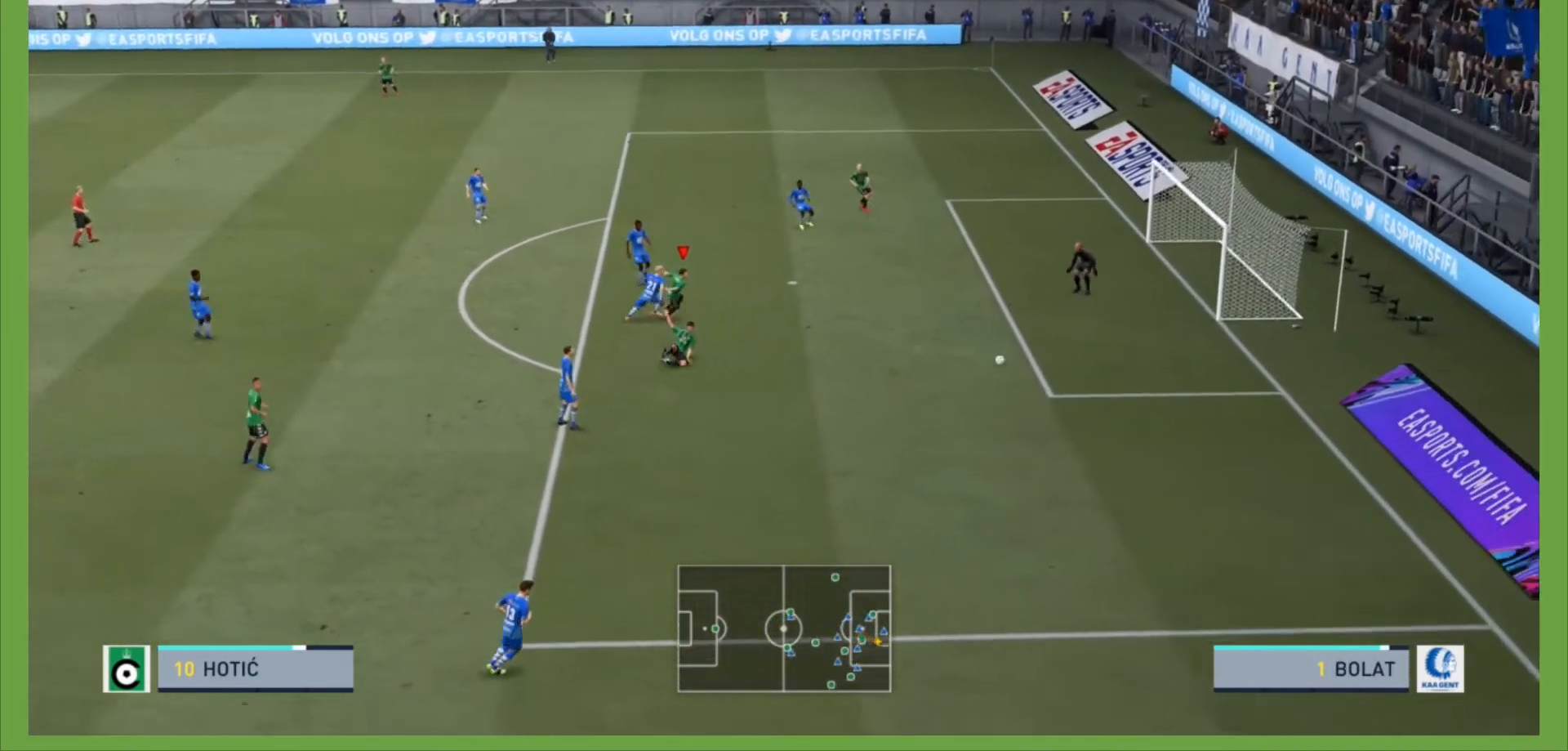
{"buttons": [], "left_stick": "center", "right_stick": "center", "events": [[500, "R2", "up"], [500, "left_stick", "center"]]}
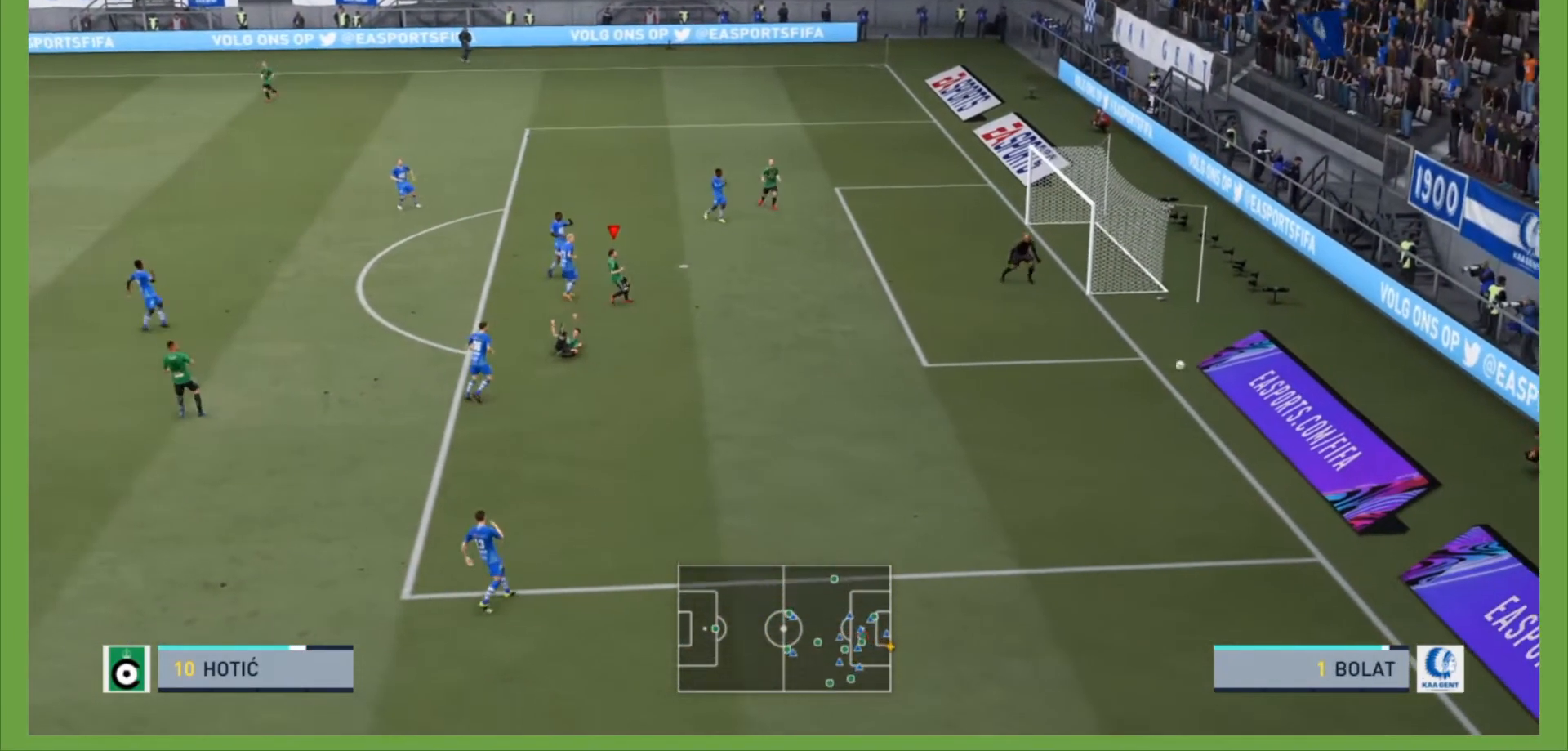
{"buttons": [], "left_stick": "center", "right_stick": "center", "events": []}
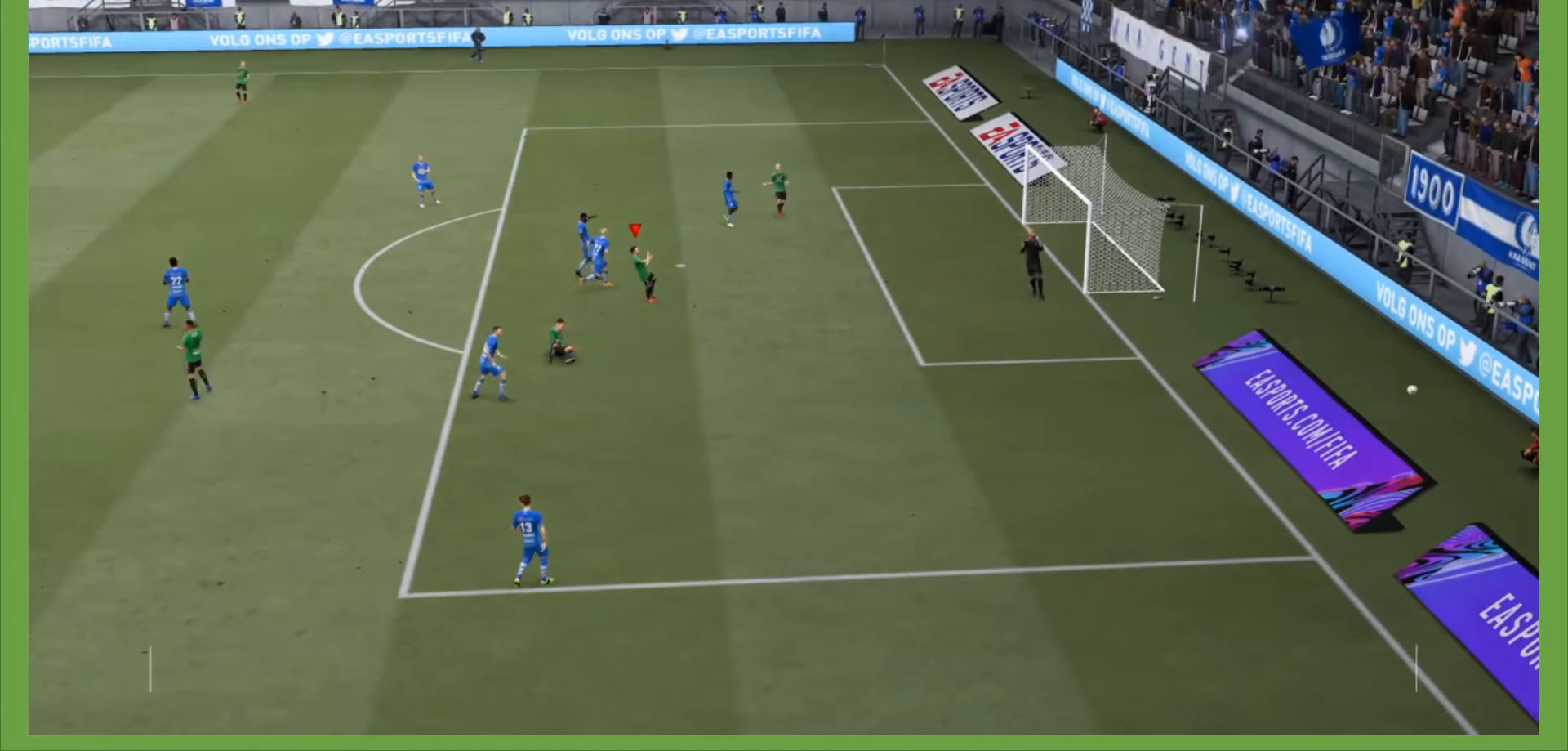
{"buttons": [], "left_stick": "center", "right_stick": "center", "events": []}
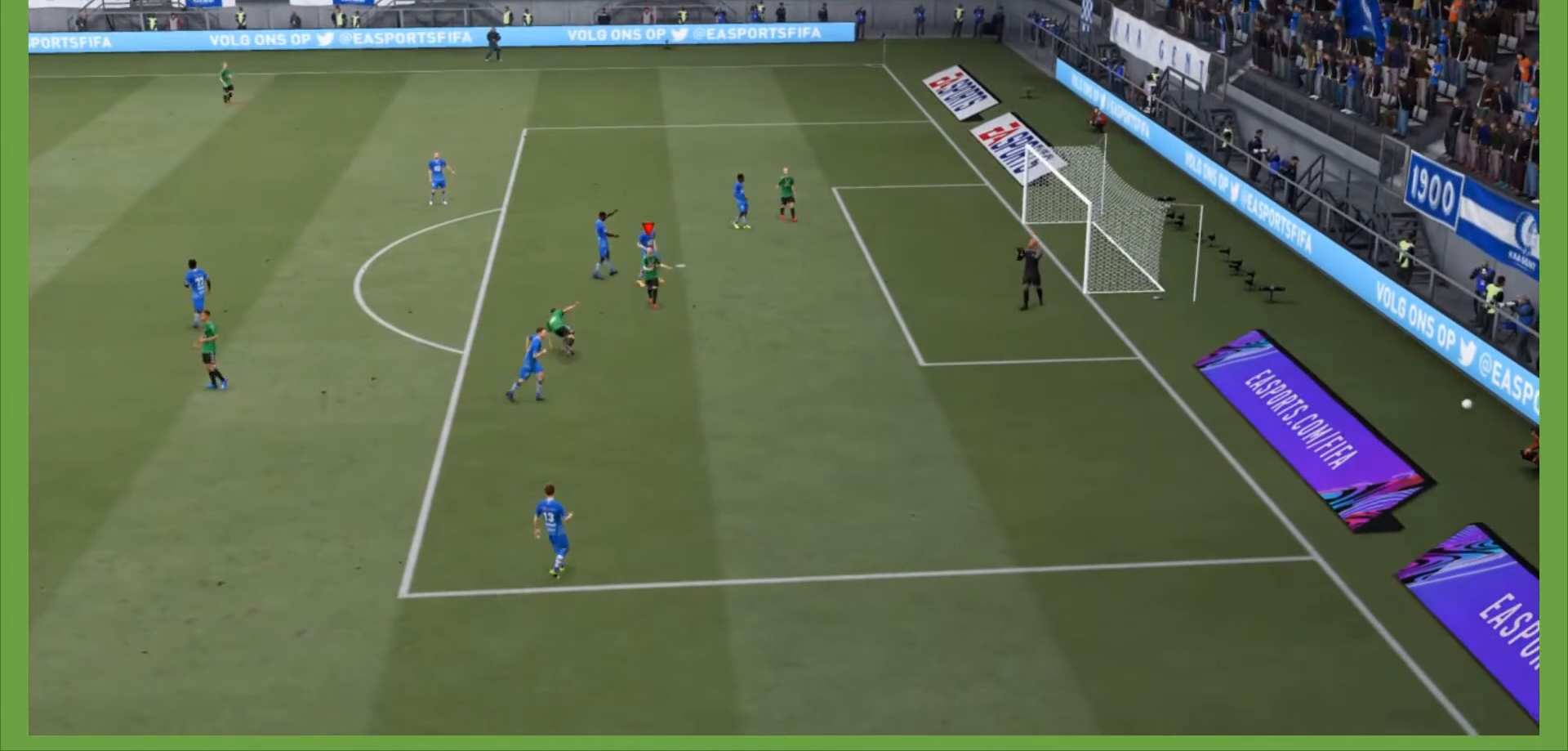
{"buttons": [], "left_stick": "center", "right_stick": "center", "events": []}
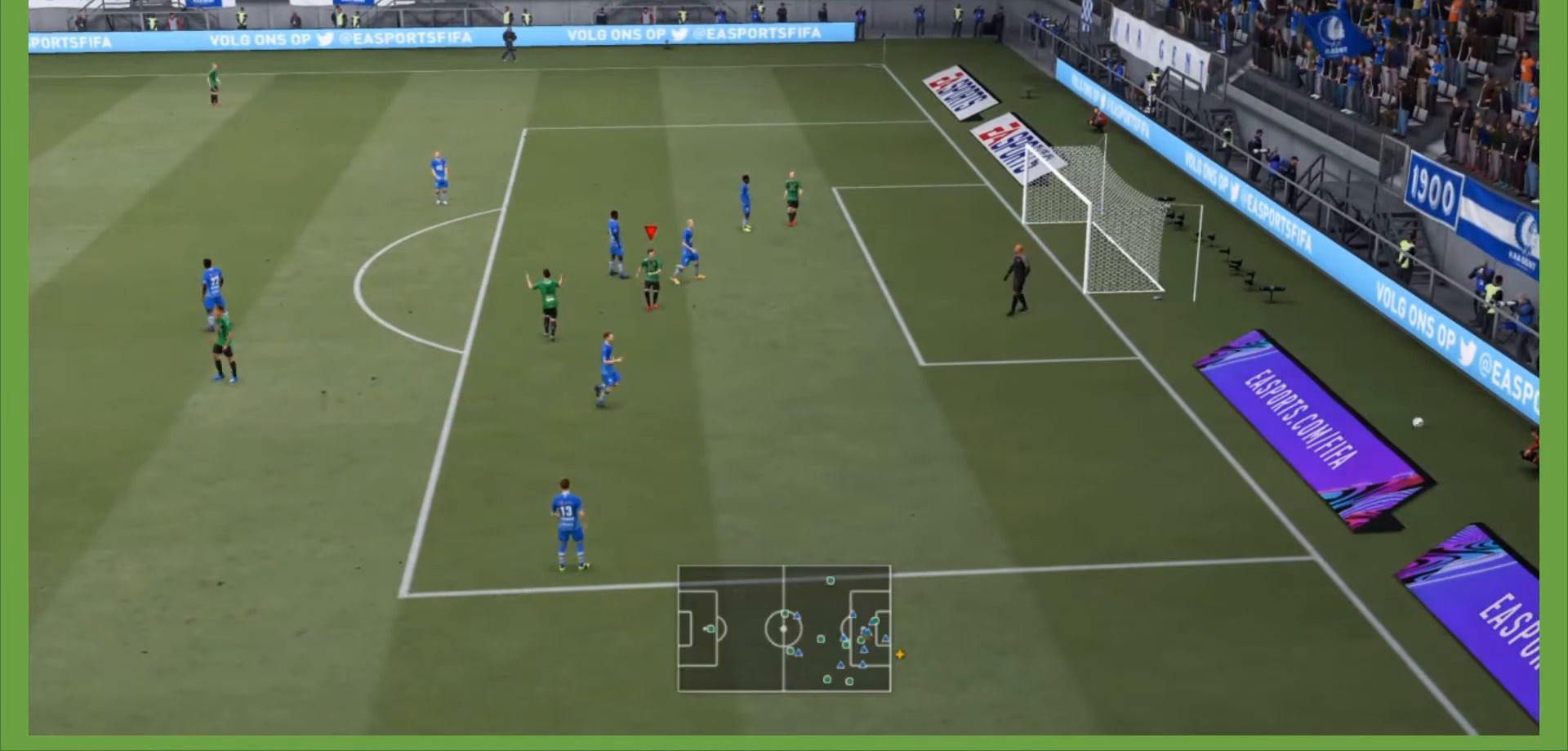
{"buttons": [], "left_stick": "center", "right_stick": "center", "events": []}
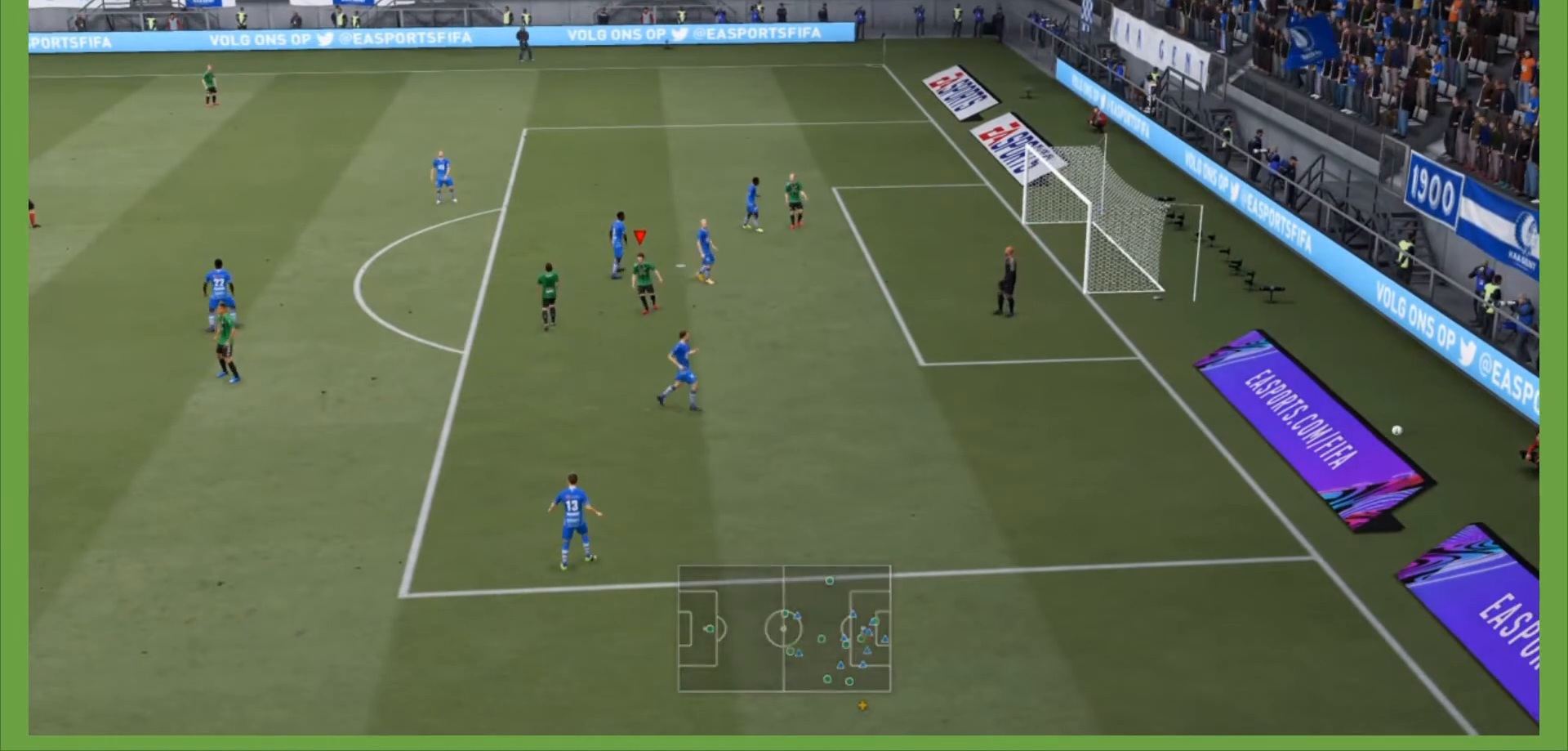
{"buttons": ["CROSS"], "left_stick": "center", "right_stick": "center", "events": [[467, "CROSS", "down"]]}
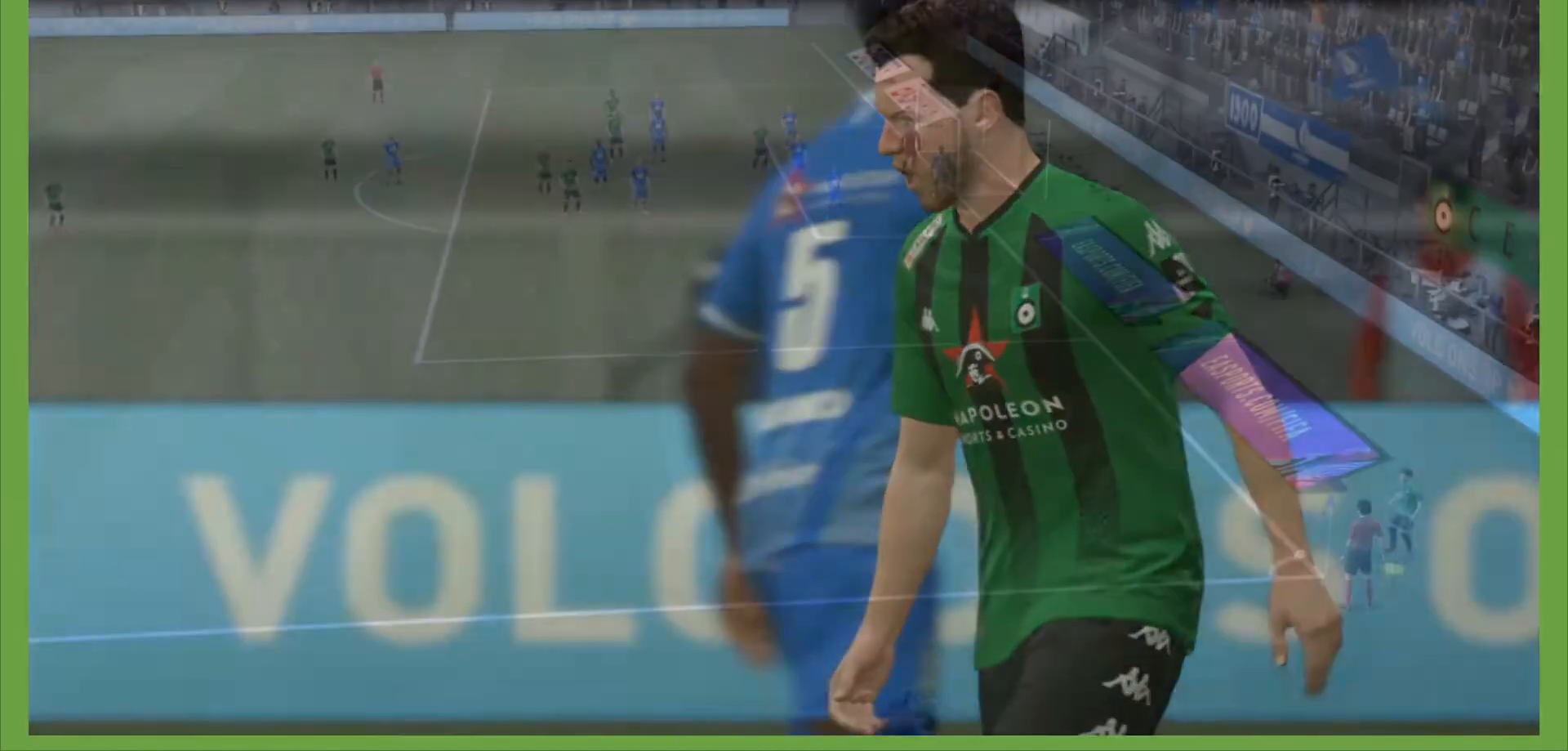
{"buttons": [], "left_stick": "center", "right_stick": "center", "events": [[100, "CROSS", "up"]]}
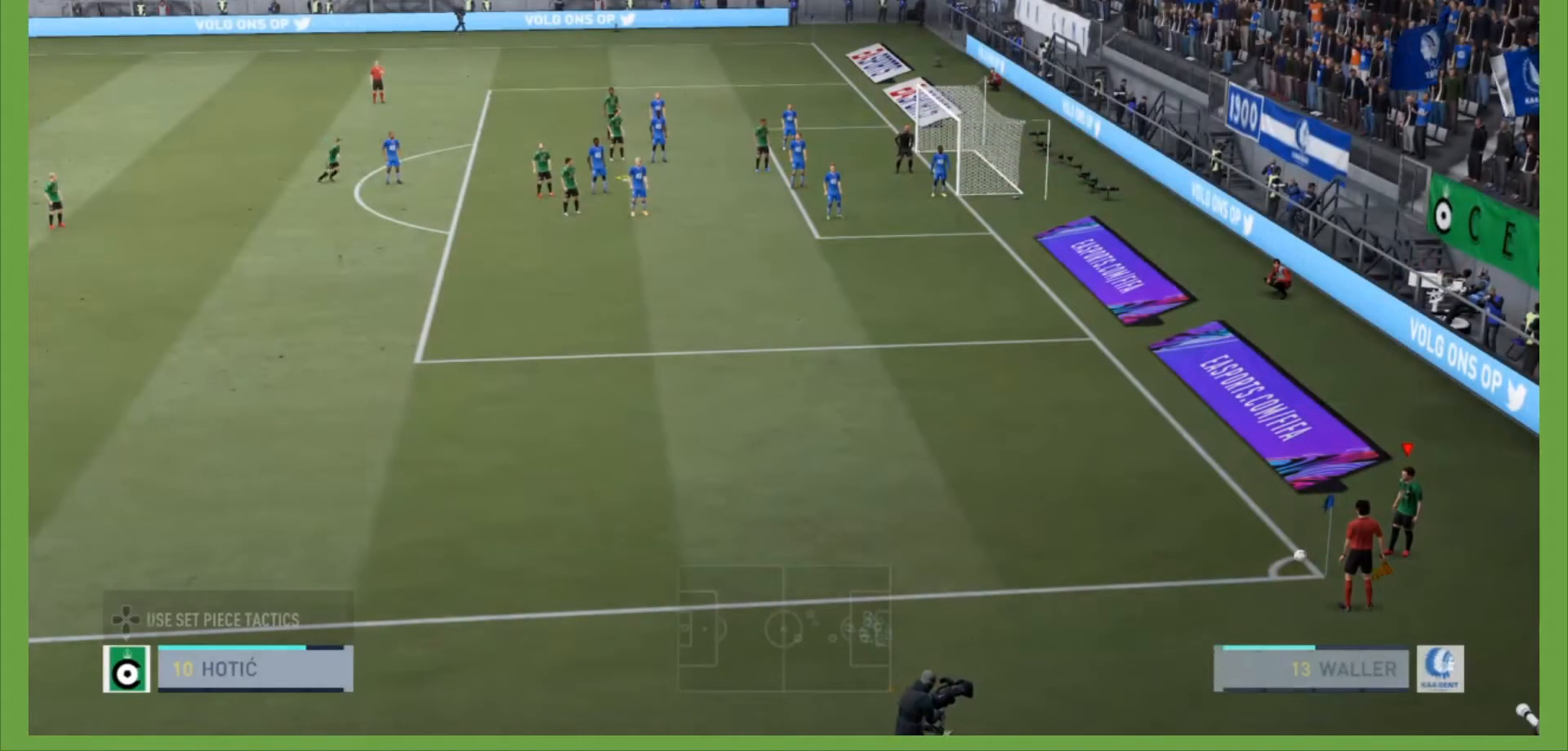
{"buttons": [], "left_stick": "center", "right_stick": "center", "events": []}
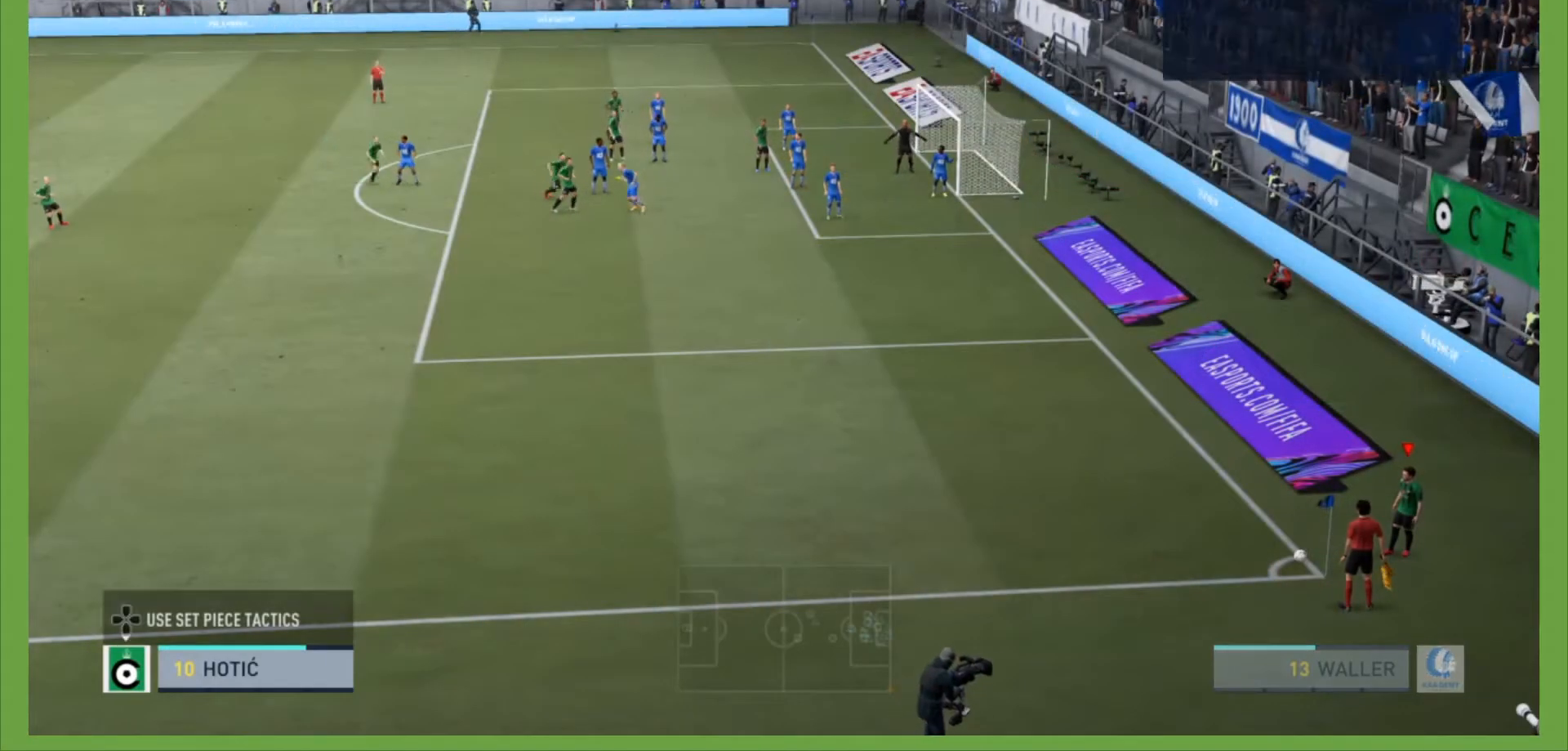
{"buttons": [], "left_stick": "right", "right_stick": "center", "events": [[100, "left_stick", "right"]]}
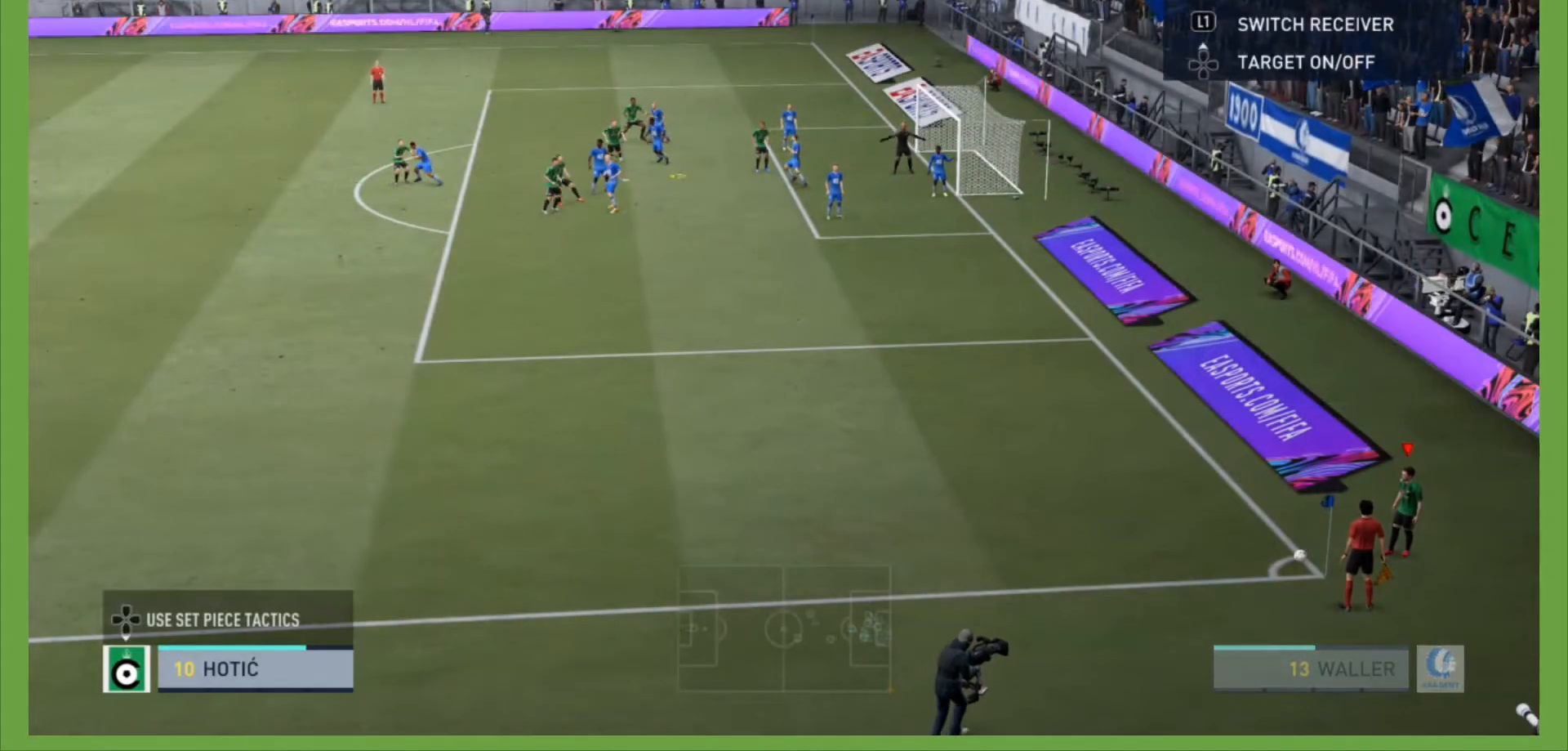
{"buttons": ["SQUARE", "R1"], "left_stick": "right", "right_stick": "center", "events": [[367, "SQUARE", "down"], [400, "R1", "down"]]}
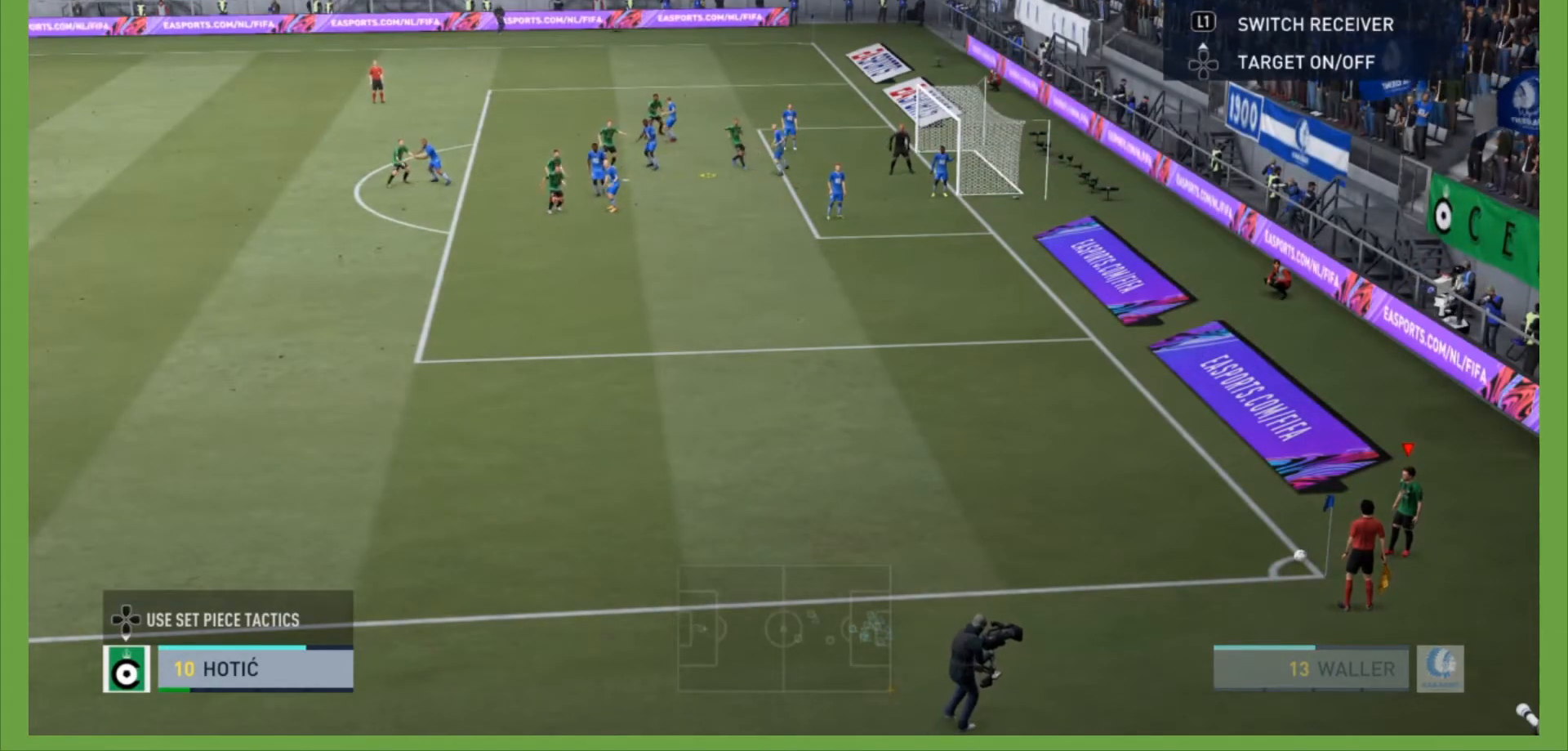
{"buttons": [], "left_stick": "right", "right_stick": "center", "events": [[400, "R1", "up"], [400, "SQUARE", "up"]]}
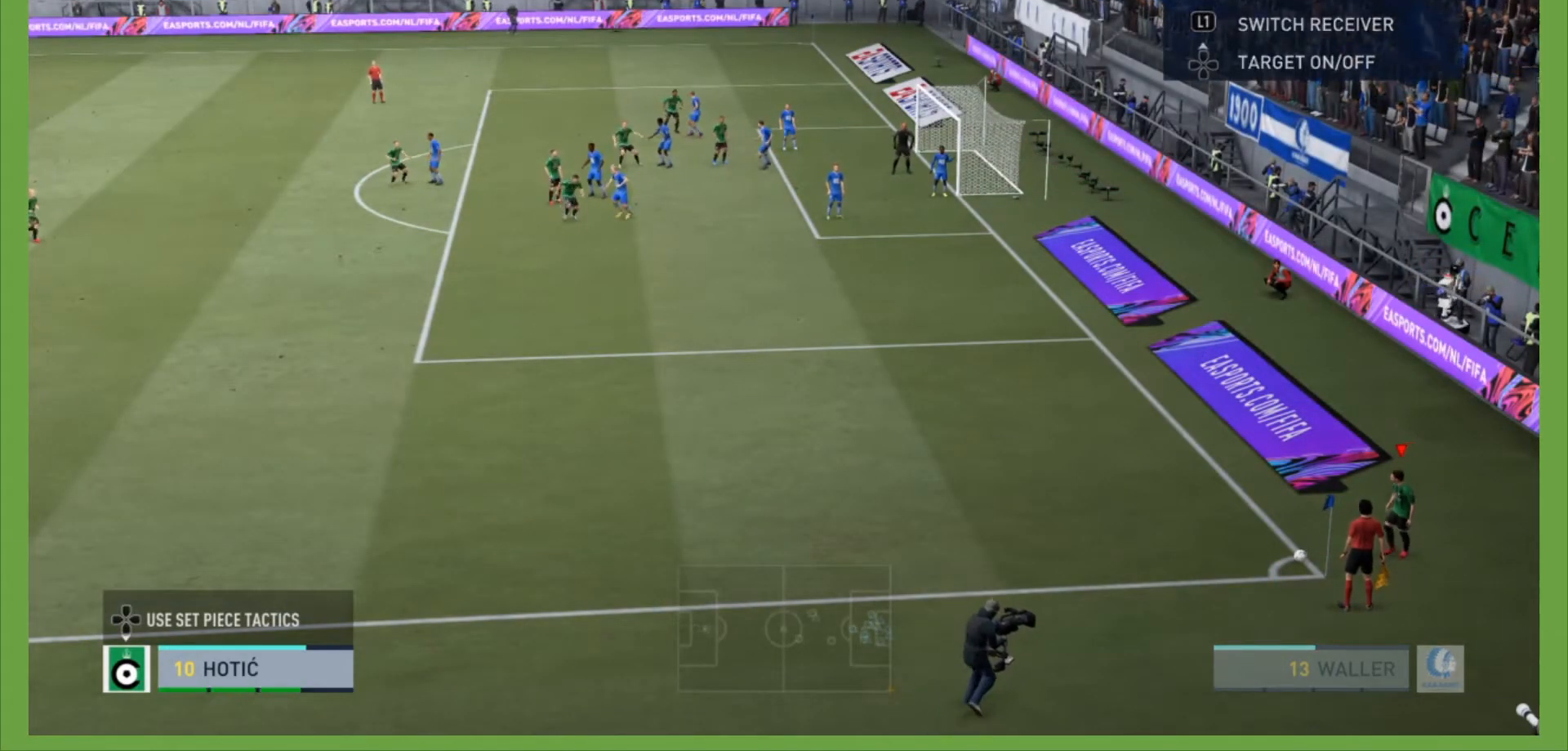
{"buttons": [], "left_stick": "center", "right_stick": "center", "events": [[367, "left_stick", "center"]]}
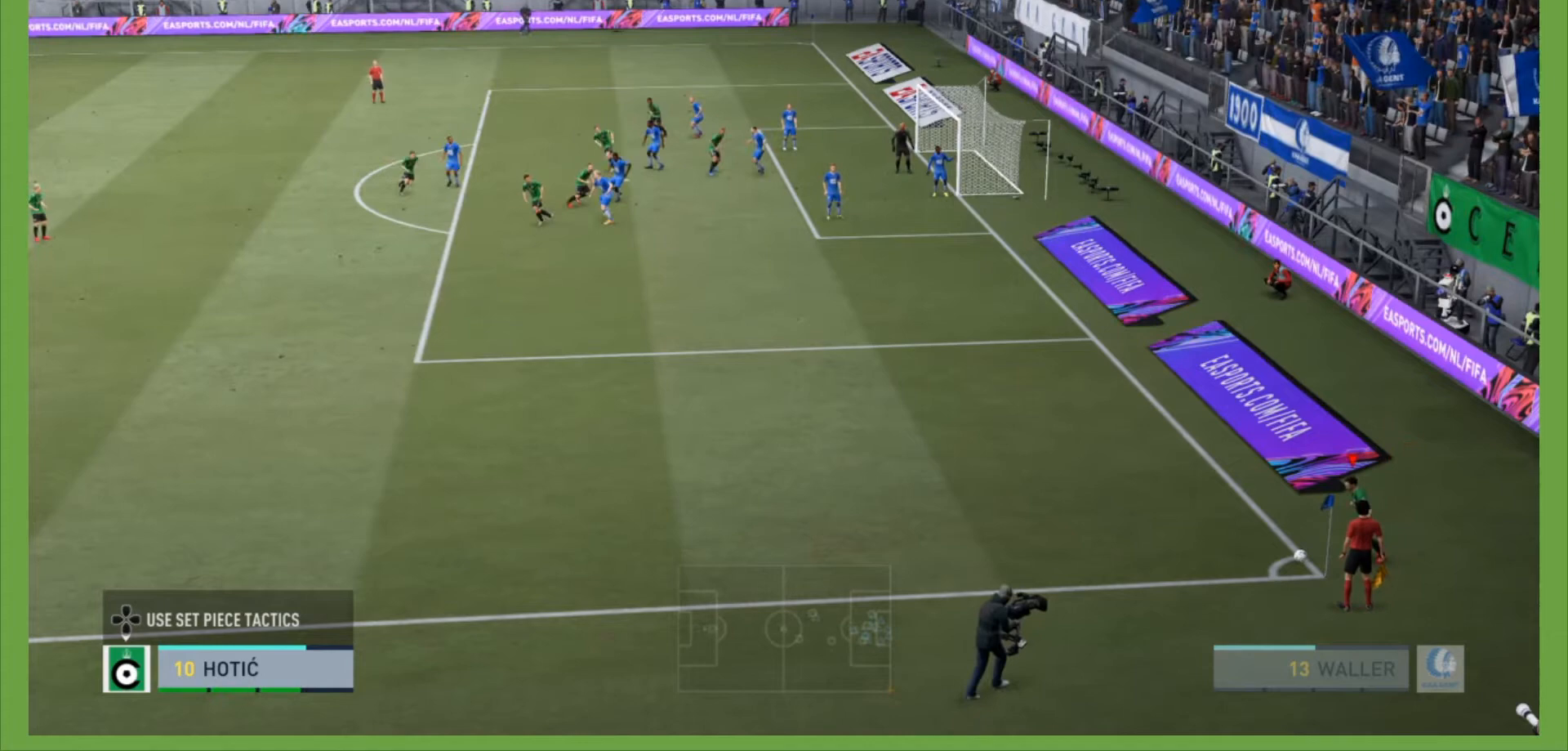
{"buttons": [], "left_stick": "center", "right_stick": "center", "events": []}
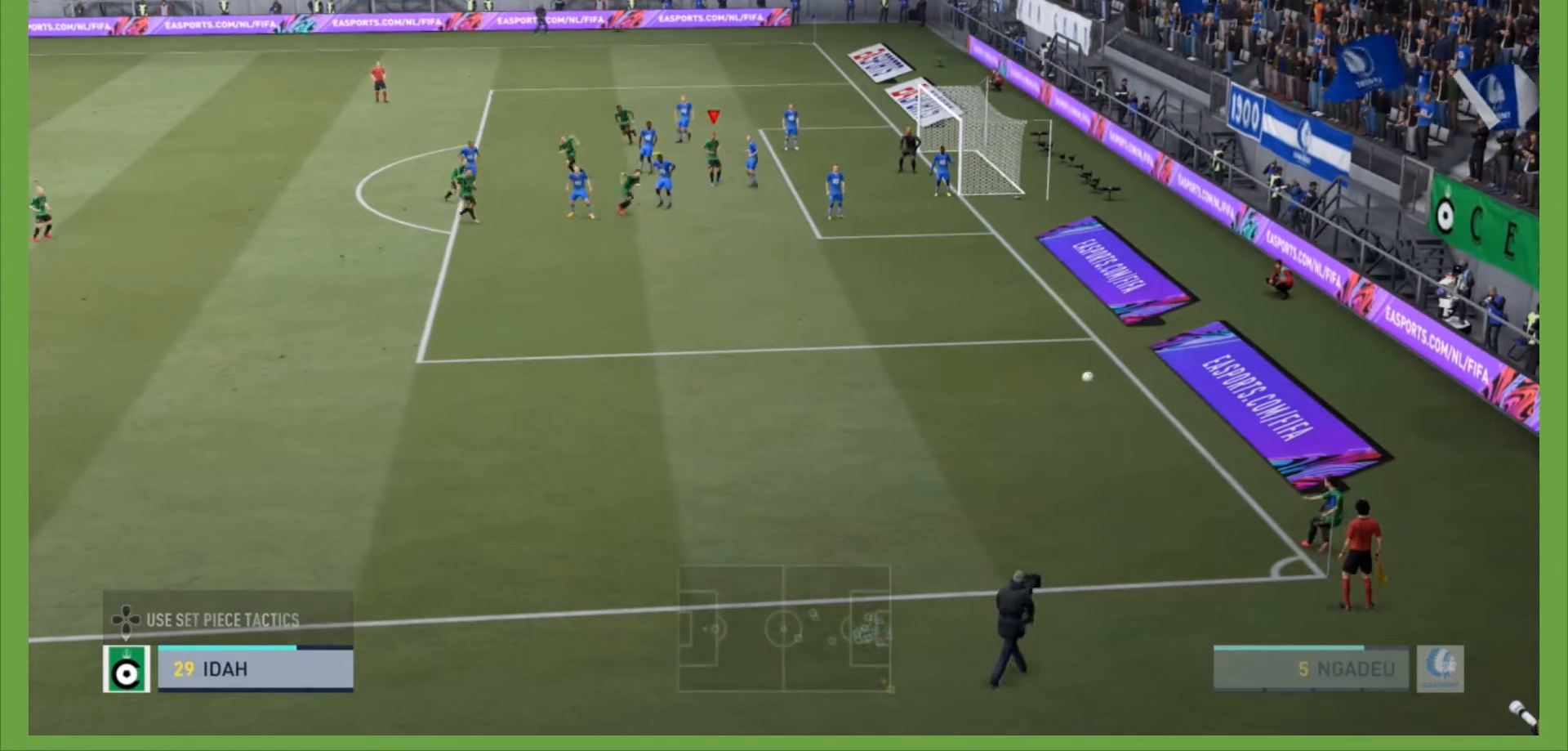
{"buttons": [], "left_stick": "right", "right_stick": "center", "events": [[167, "left_stick", "down-right"], [400, "left_stick", "right"]]}